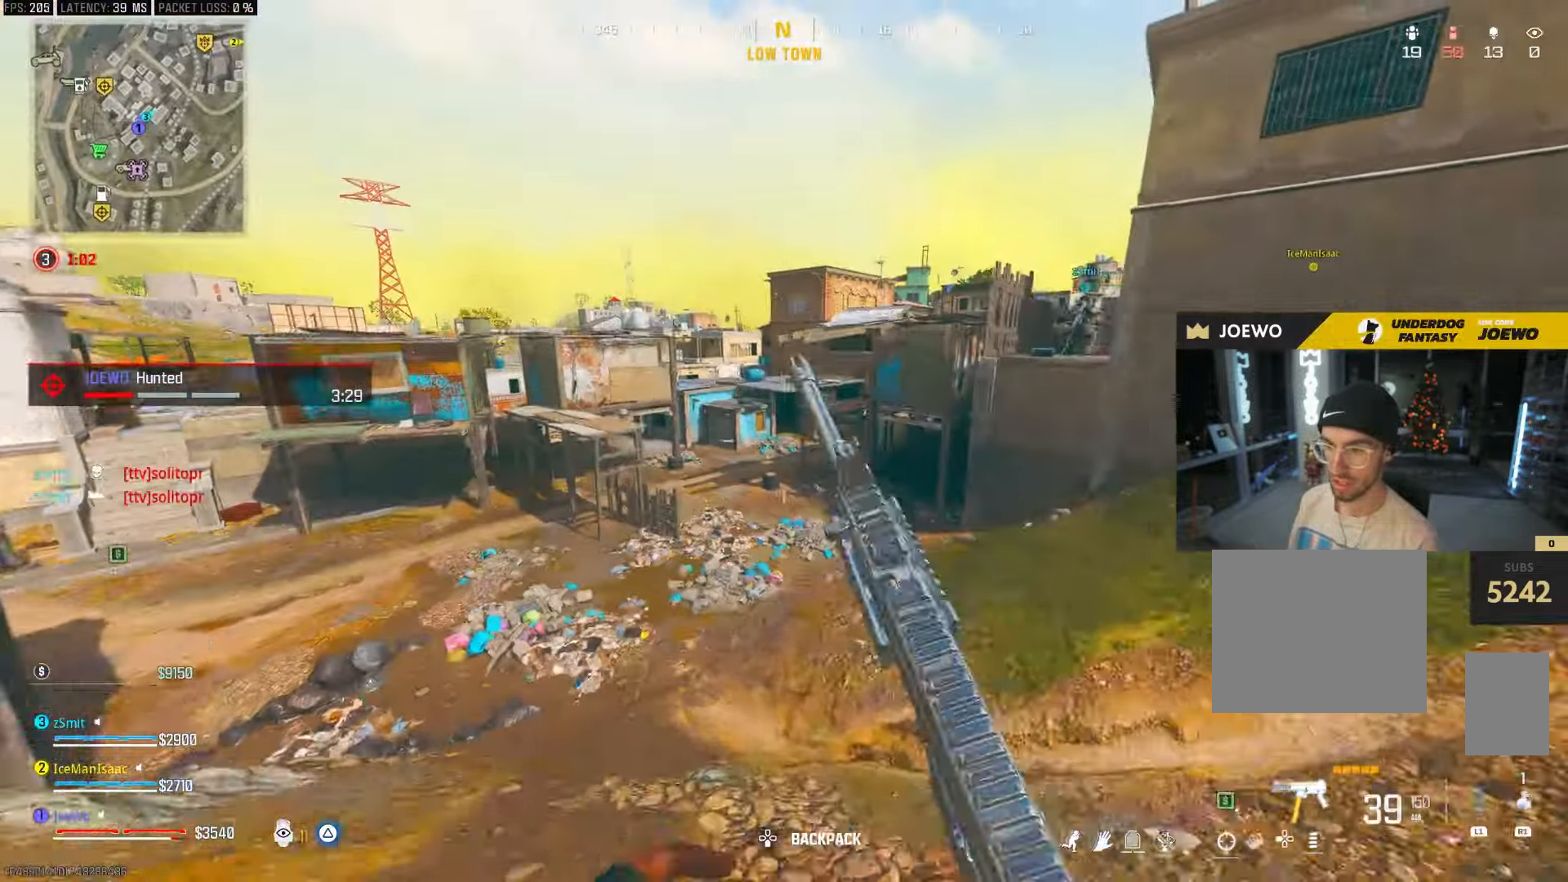
Gameplay with a controller (PlayStation layout); each line is a JSON object with the inputs held at the frame after it (dt_ms = milliseconds from this image to that frame). "events" lists button and stick changes between this image and that frame as [ms after this image, input, new state], when the widget could be followed in between. Not read: L3 R3.
{"dt_ms": 500, "buttons": [], "left_stick": "up", "right_stick": "center", "events": []}
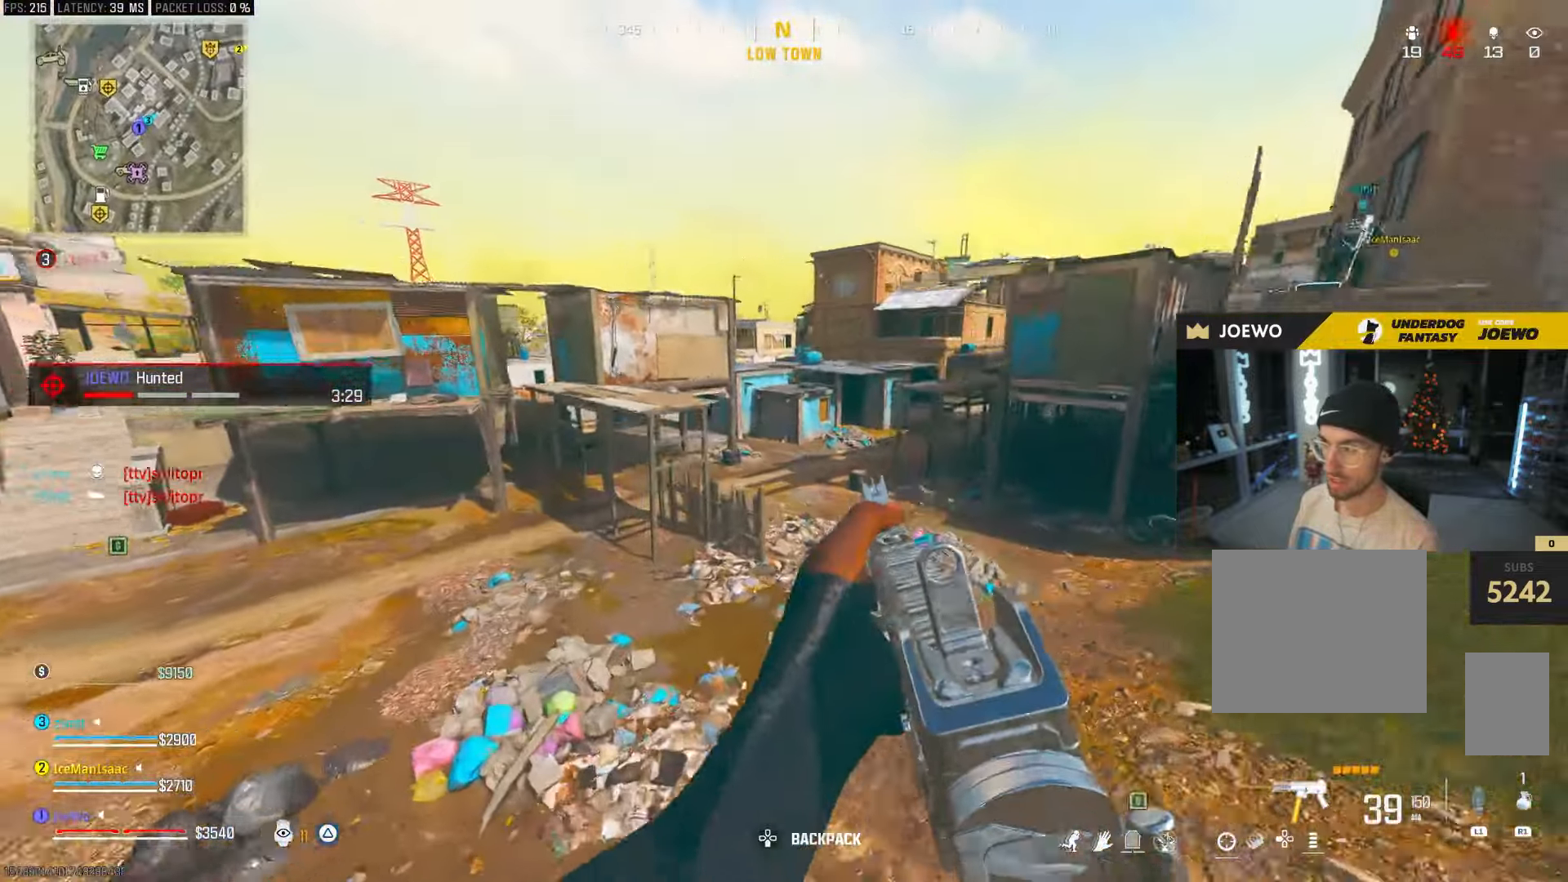
{"dt_ms": 500, "buttons": [], "left_stick": "up", "right_stick": "center", "events": [[133, "right_stick", "left"], [367, "right_stick", "center"], [417, "TRIANGLE", "down"], [500, "TRIANGLE", "up"]]}
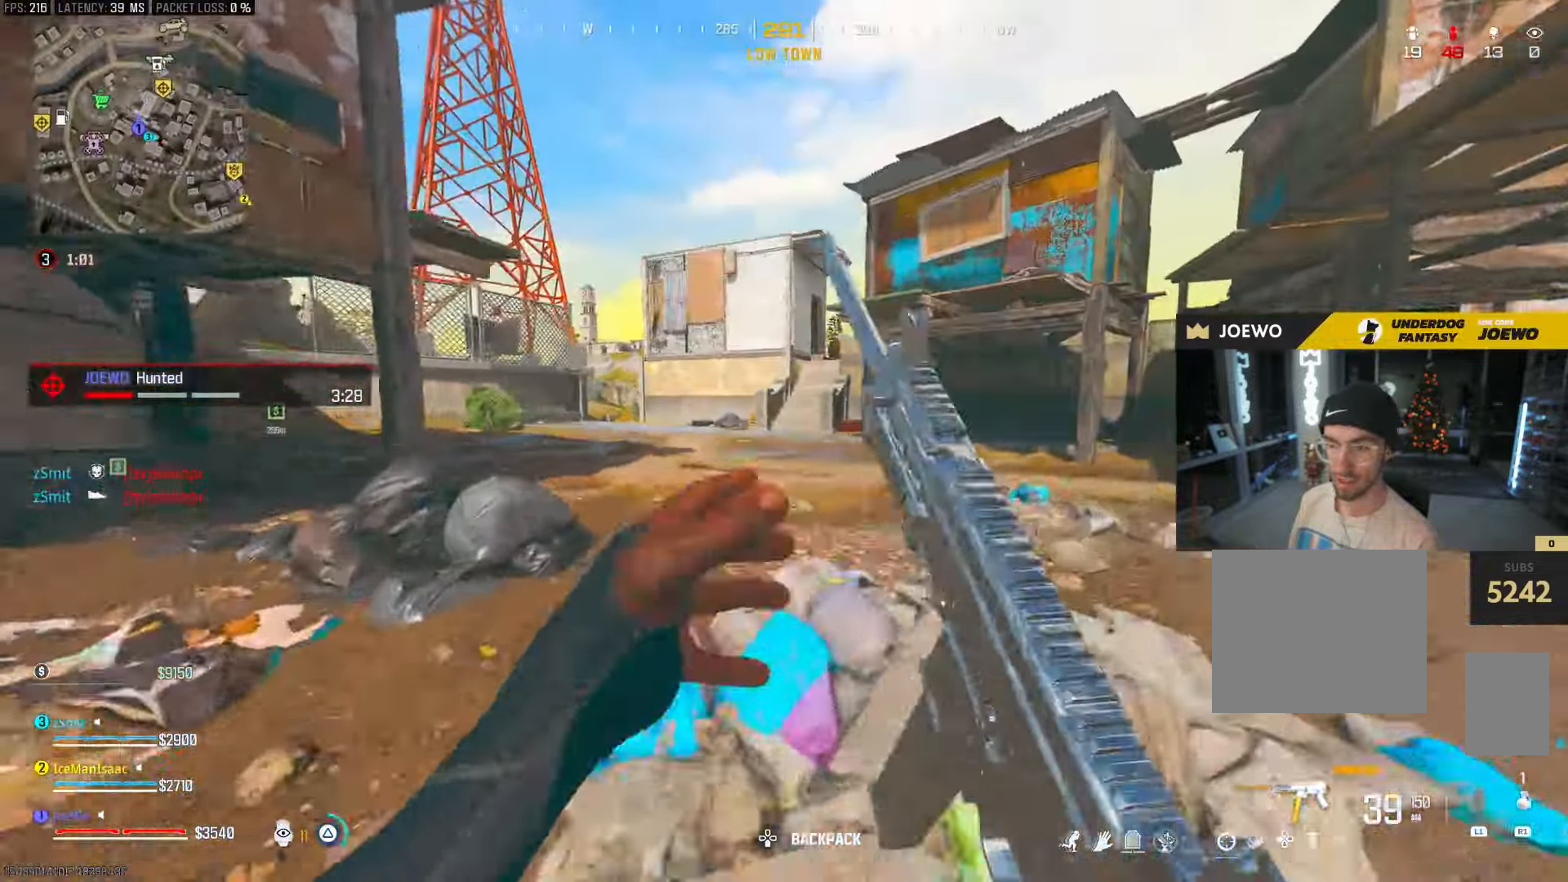
{"dt_ms": 1000, "buttons": [], "left_stick": "up", "right_stick": "center", "events": [[233, "right_stick", "left"], [383, "CROSS", "down"], [417, "right_stick", "center"], [450, "left_stick", "up-right"], [467, "CROSS", "up"], [800, "right_stick", "right"], [917, "left_stick", "up"], [983, "right_stick", "center"]]}
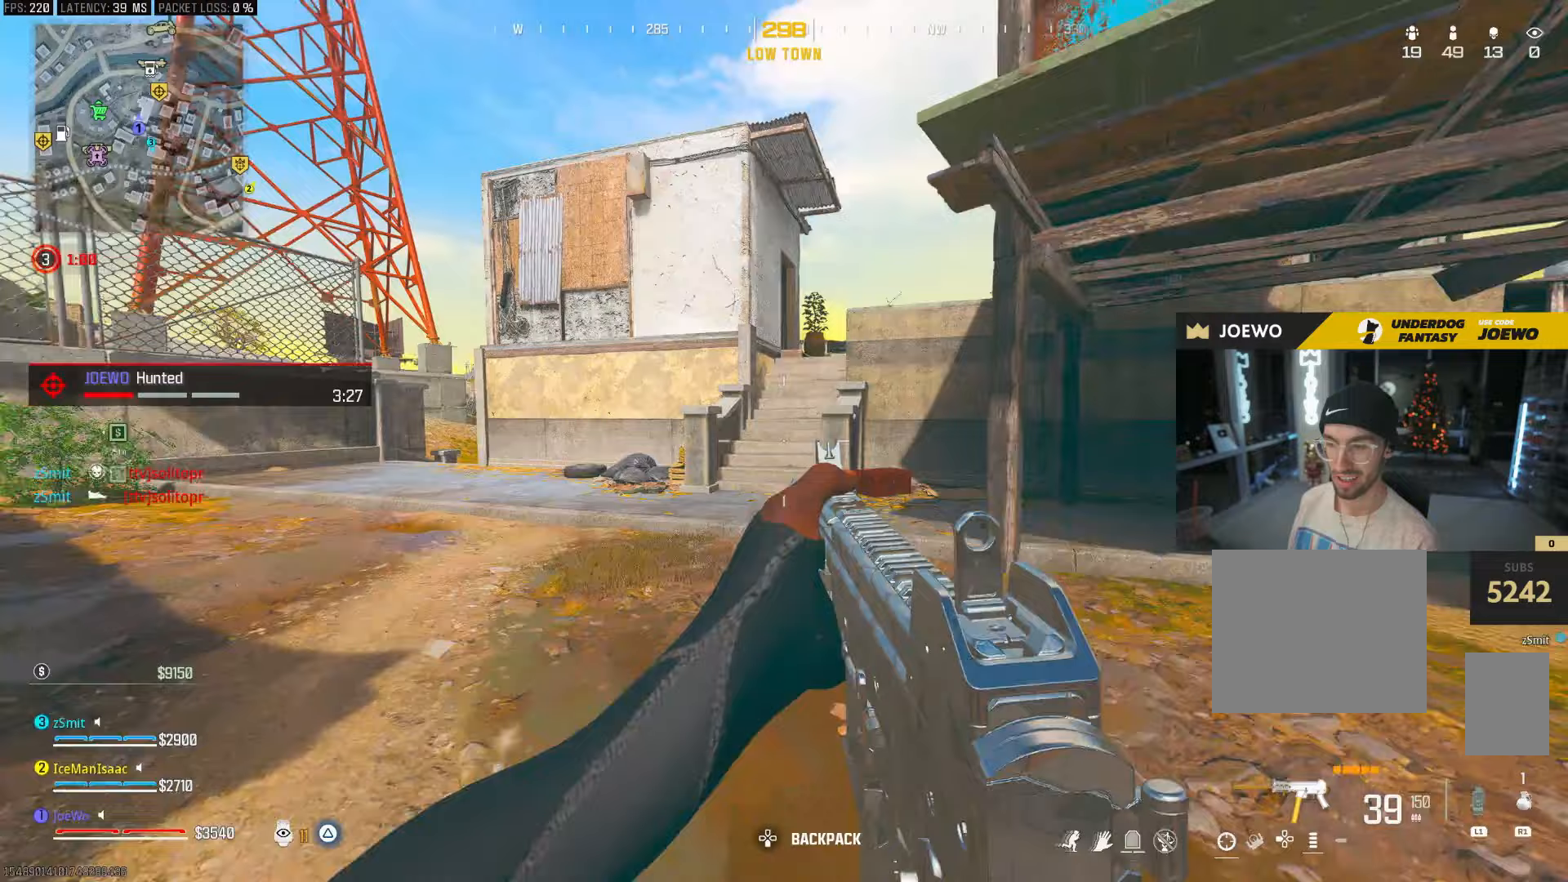
{"dt_ms": 500, "buttons": ["CIRCLE"], "left_stick": "up", "right_stick": "center", "events": [[83, "TRIANGLE", "down"], [150, "TRIANGLE", "up"], [200, "TRIANGLE", "down"], [250, "TRIANGLE", "up"], [400, "CIRCLE", "down"]]}
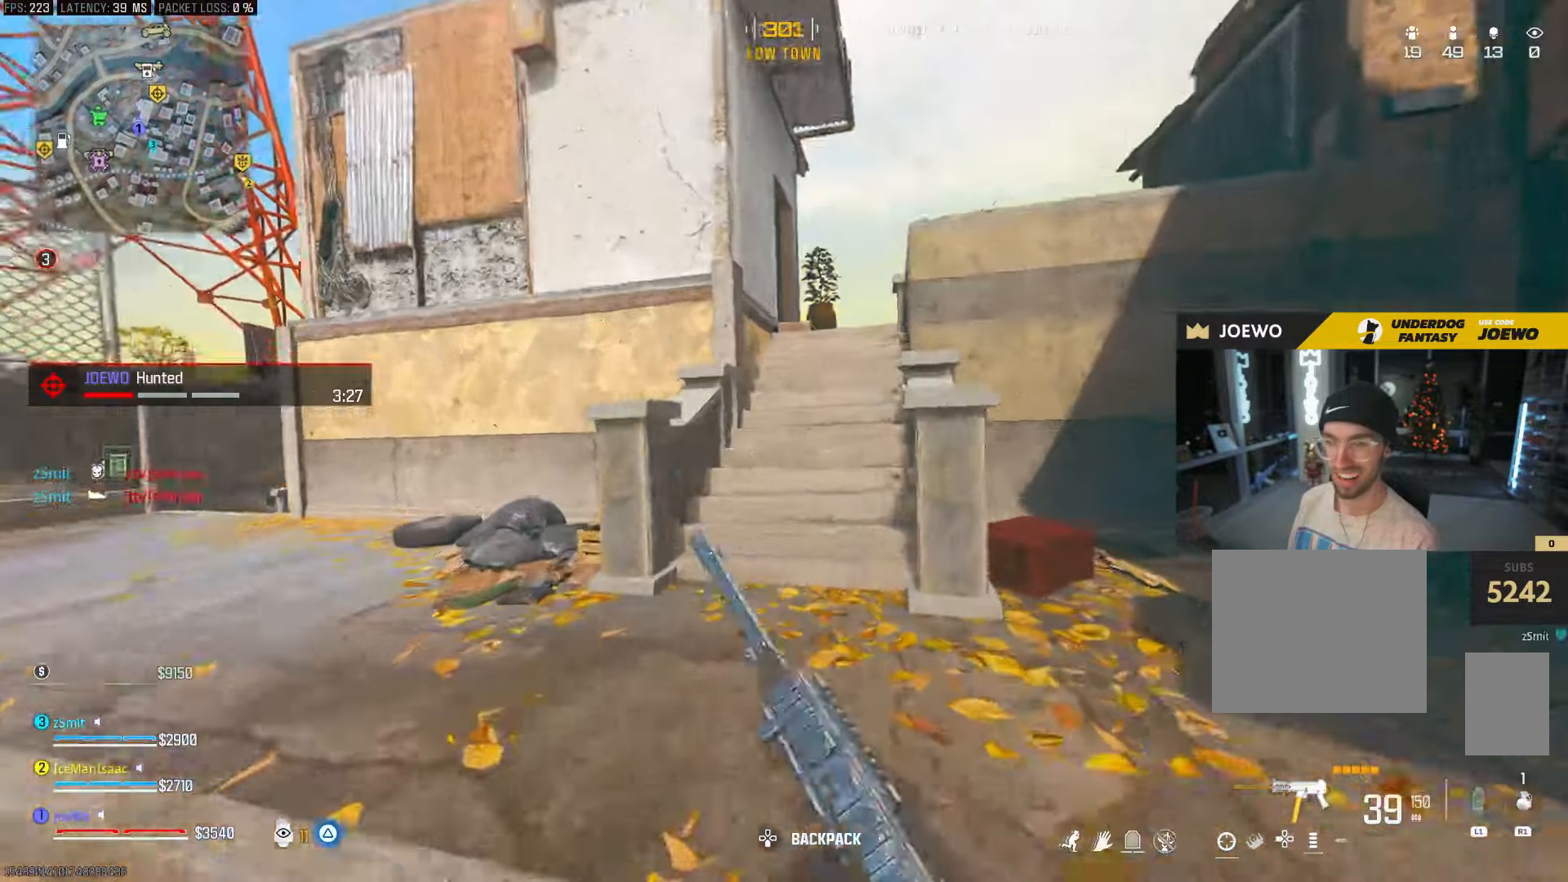
{"dt_ms": 500, "buttons": [], "left_stick": "up", "right_stick": "center", "events": [[183, "CIRCLE", "up"], [217, "left_stick", "up-right"], [233, "CIRCLE", "down"], [250, "CROSS", "down"], [333, "CROSS", "up"], [367, "CIRCLE", "up"], [417, "left_stick", "up"]]}
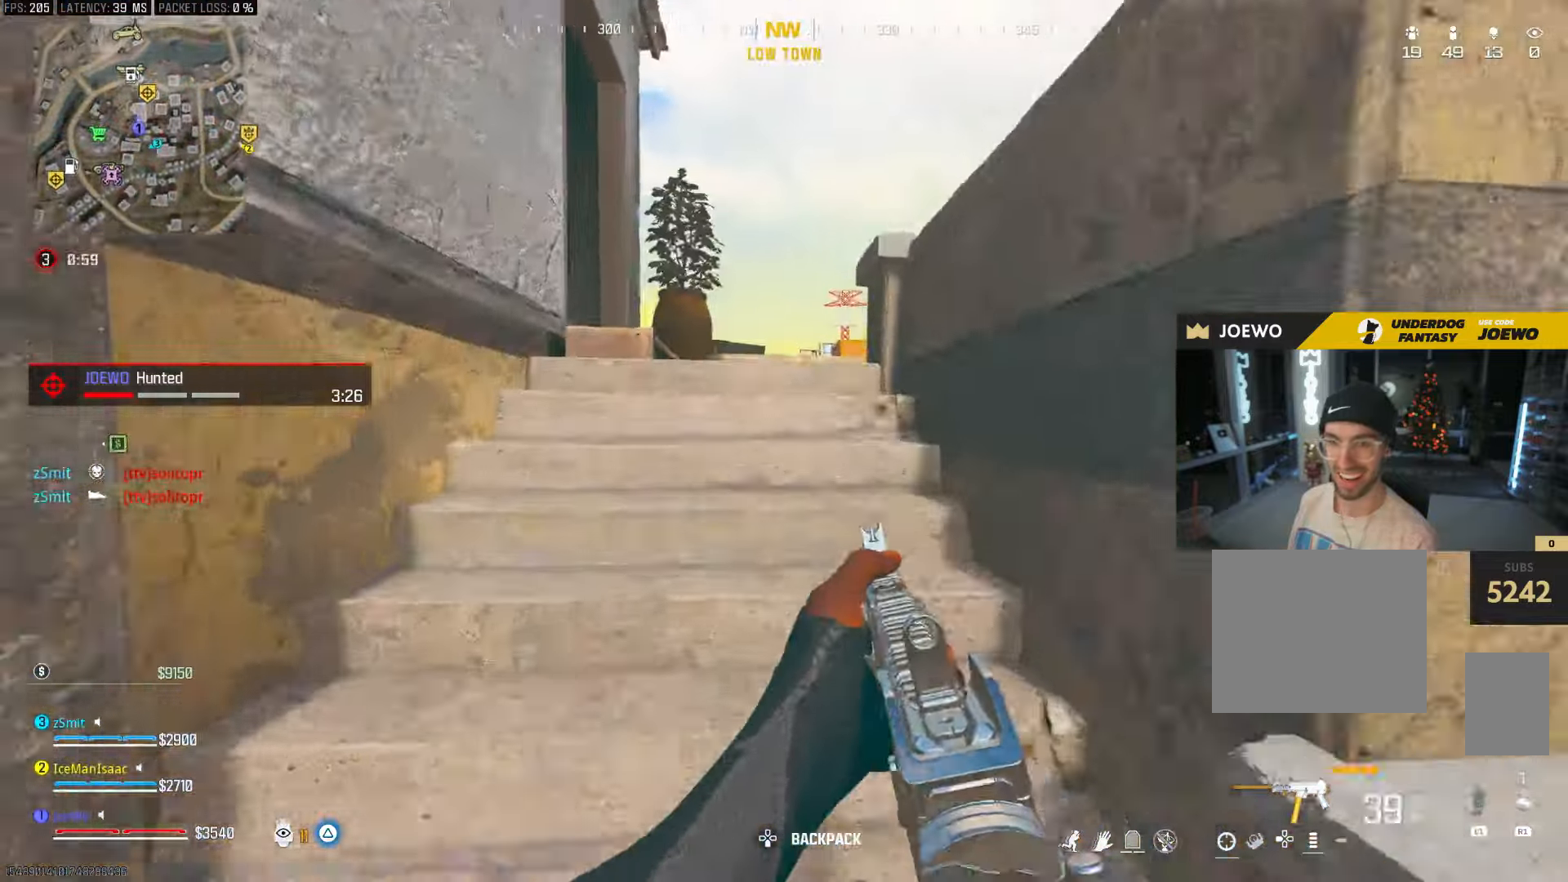
{"dt_ms": 500, "buttons": [], "left_stick": "up", "right_stick": "center", "events": [[183, "TRIANGLE", "down"], [267, "TRIANGLE", "up"]]}
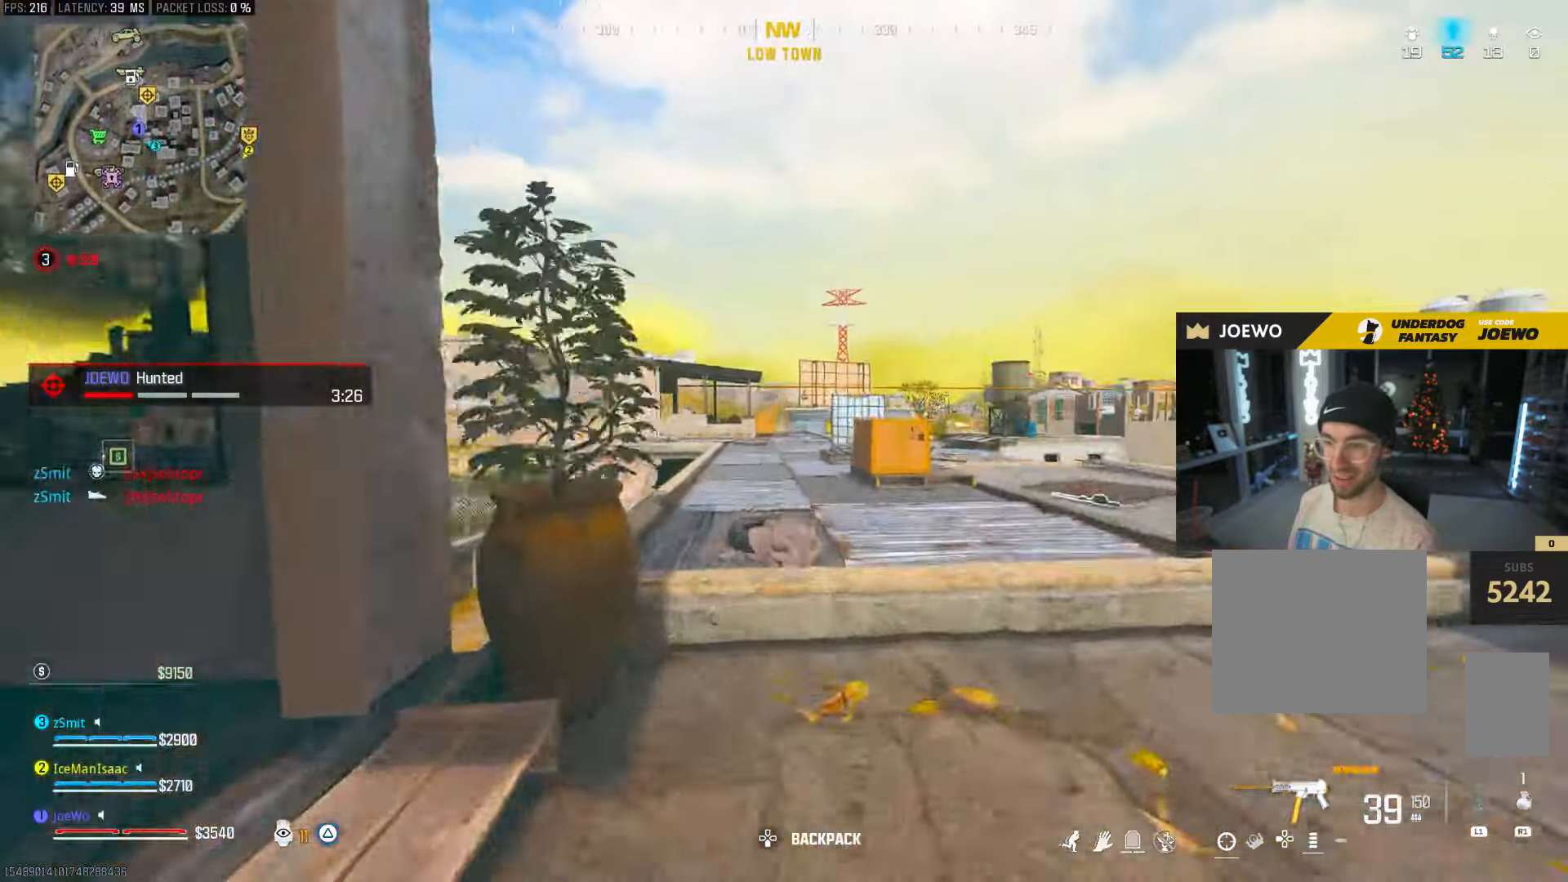
{"dt_ms": 500, "buttons": [], "left_stick": "right", "right_stick": "center", "events": [[17, "CIRCLE", "down"], [33, "right_stick", "left"], [200, "CIRCLE", "up"], [233, "left_stick", "right"], [267, "CIRCLE", "down"], [317, "CROSS", "down"], [433, "right_stick", "center"], [450, "CIRCLE", "up"], [467, "CROSS", "up"]]}
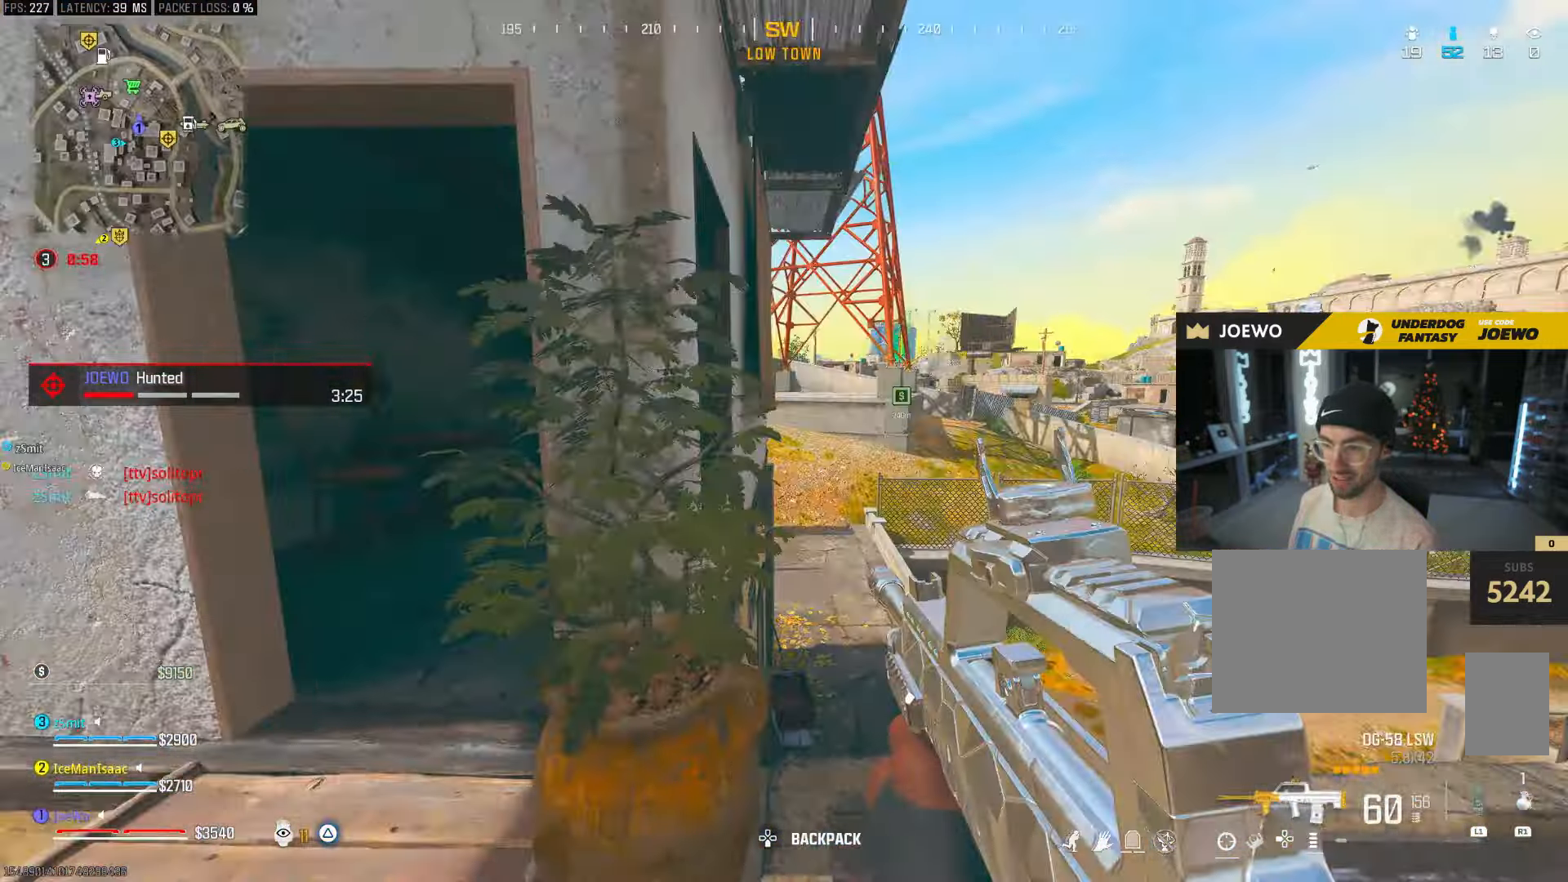
{"dt_ms": 500, "buttons": ["TRIANGLE"], "left_stick": "left", "right_stick": "center", "events": [[117, "left_stick", "down-right"], [250, "left_stick", "left"], [500, "TRIANGLE", "down"]]}
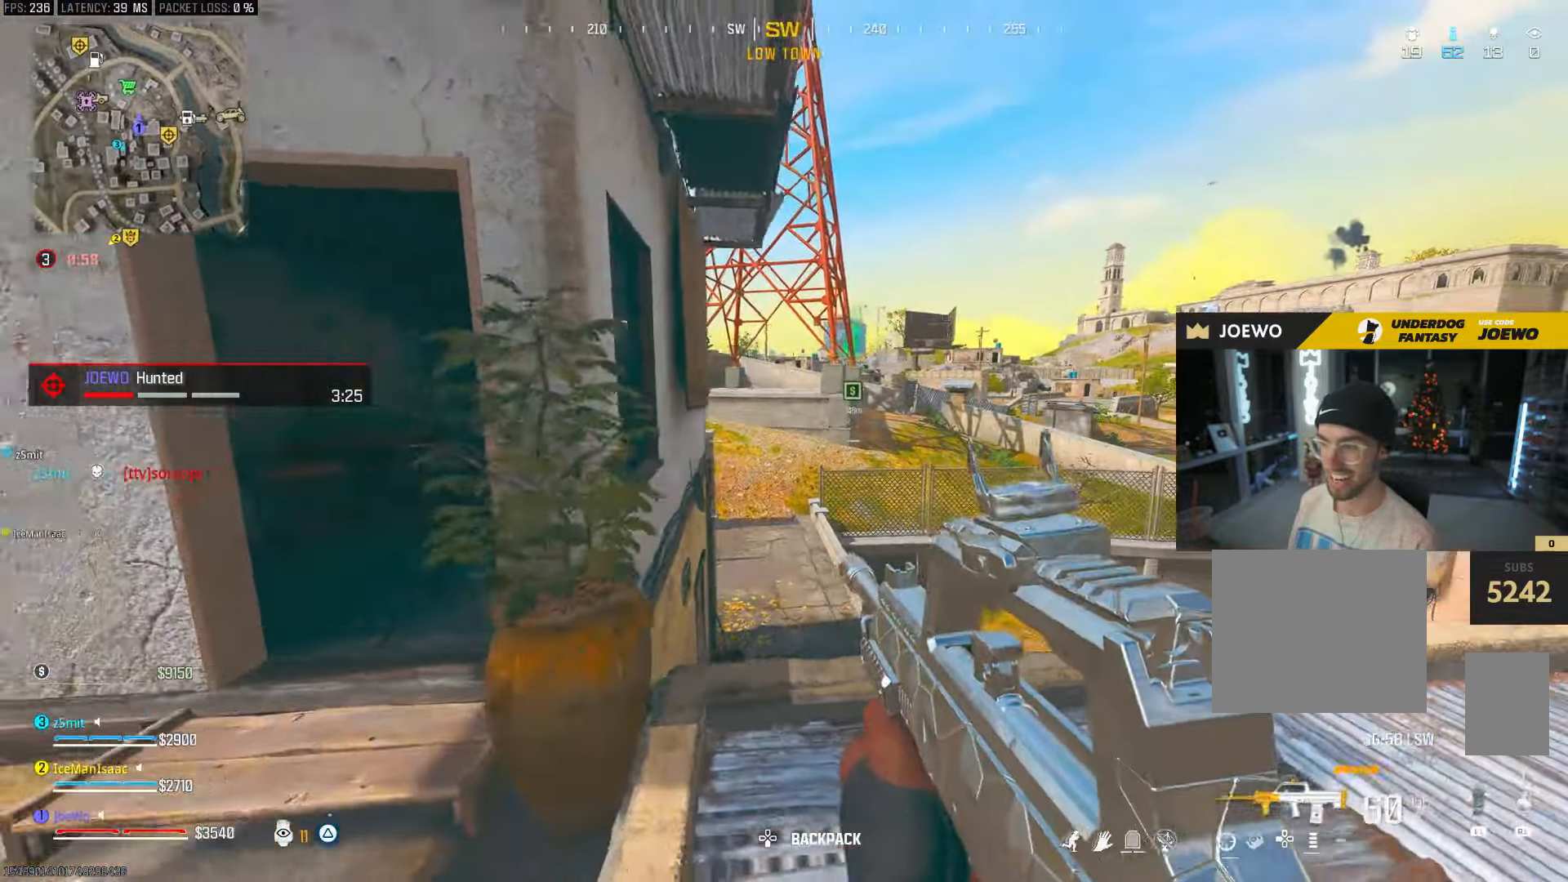
{"dt_ms": 500, "buttons": [], "left_stick": "up-left", "right_stick": "center", "events": [[67, "TRIANGLE", "up"], [117, "TRIANGLE", "down"], [200, "TRIANGLE", "up"], [300, "TRIANGLE", "down"], [367, "left_stick", "up-left"], [383, "TRIANGLE", "up"], [450, "TRIANGLE", "down"], [500, "TRIANGLE", "up"]]}
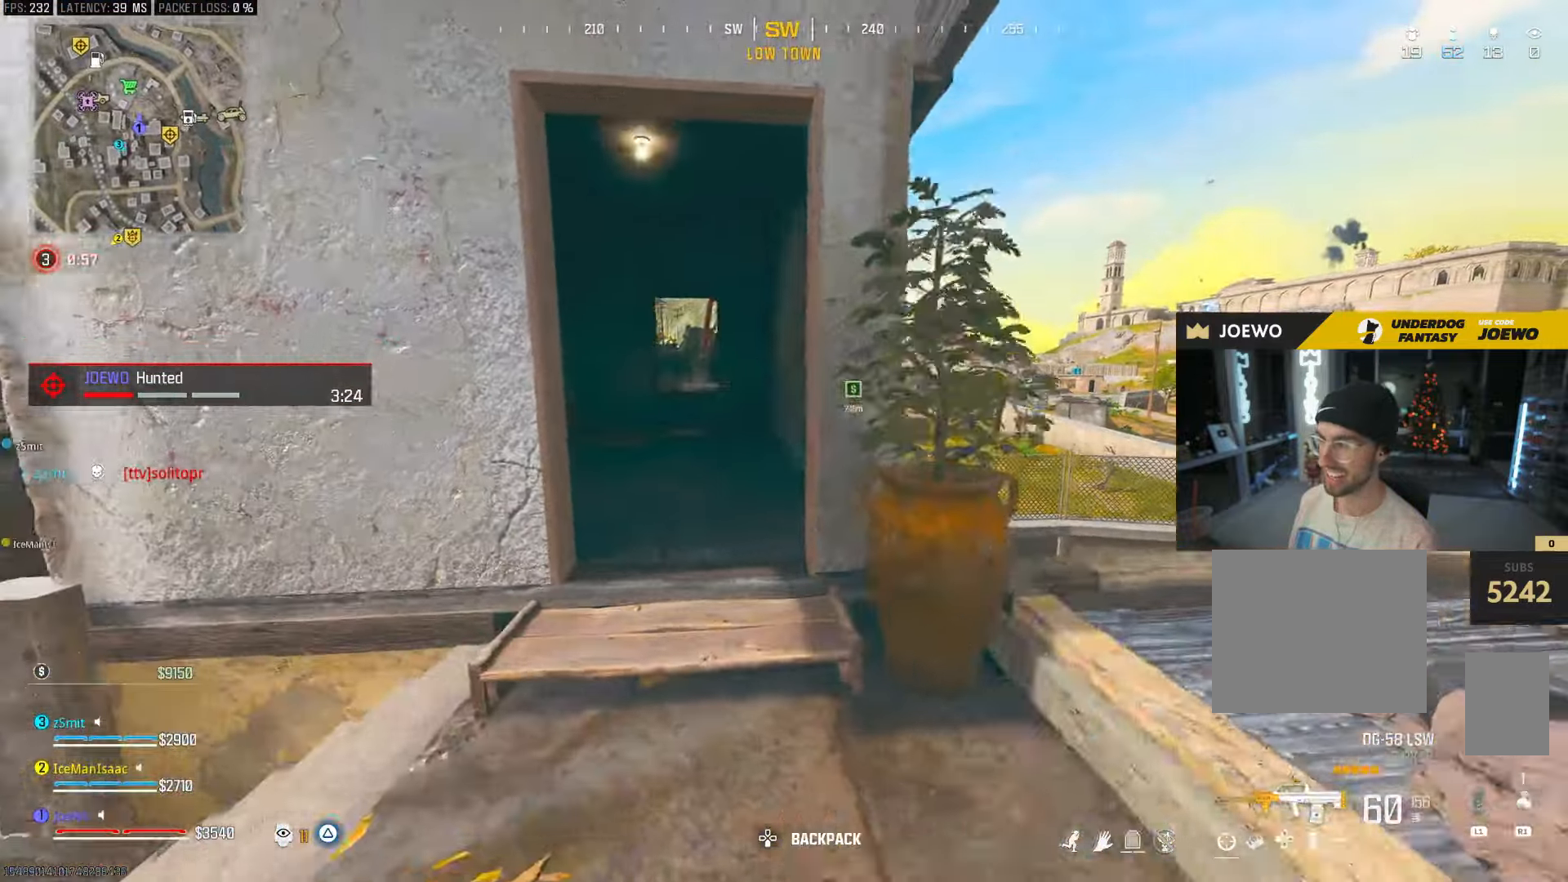
{"dt_ms": 1000, "buttons": [], "left_stick": "up-left", "right_stick": "center", "events": [[167, "right_stick", "left"], [233, "left_stick", "up-right"], [350, "right_stick", "center"], [500, "right_stick", "right"], [567, "left_stick", "center"], [650, "left_stick", "up-left"], [667, "right_stick", "center"]]}
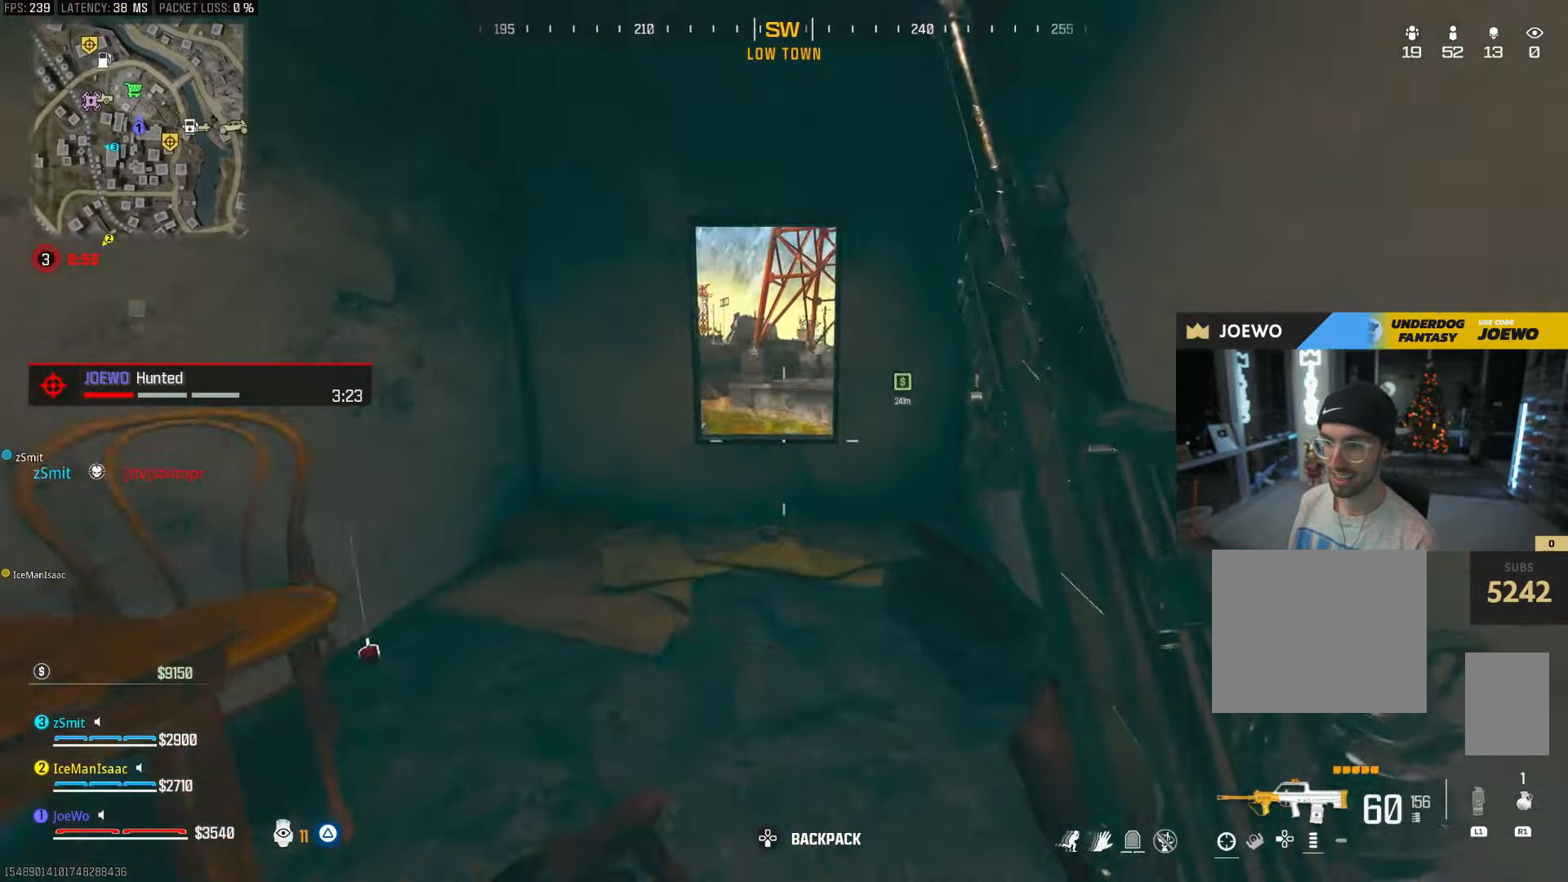
{"dt_ms": 1000, "buttons": [], "left_stick": "center", "right_stick": "center", "events": [[117, "left_stick", "up"], [450, "left_stick", "center"], [483, "right_stick", "right"], [517, "left_stick", "left"], [550, "right_stick", "center"], [733, "left_stick", "center"]]}
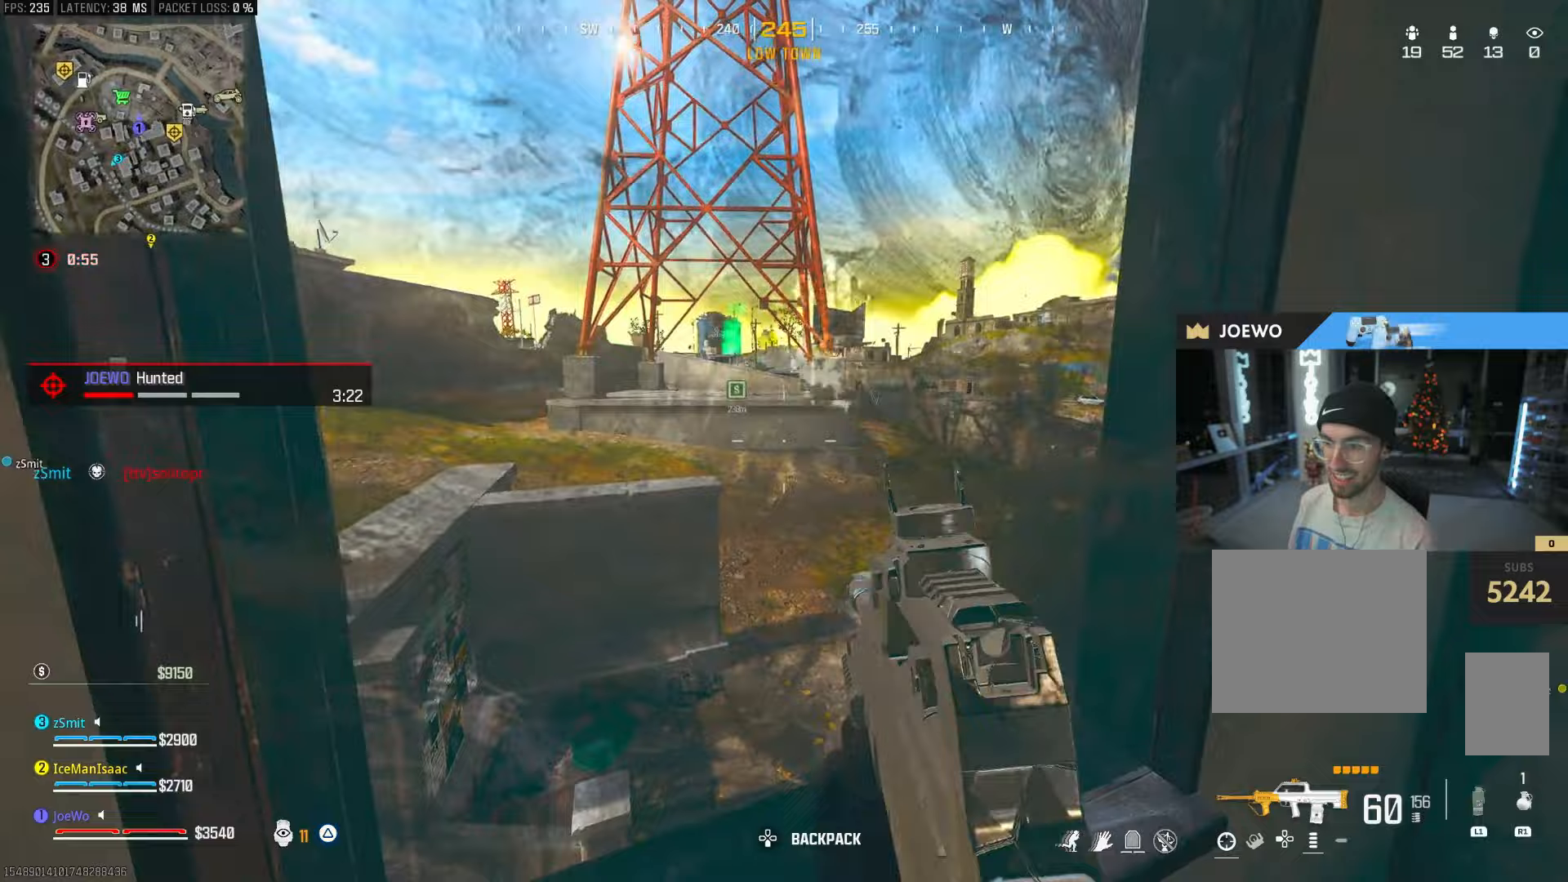
{"dt_ms": 1000, "buttons": [], "left_stick": "center", "right_stick": "center", "events": [[17, "left_stick", "right"], [33, "right_stick", "left"], [200, "left_stick", "center"], [200, "right_stick", "center"], [483, "left_stick", "left"], [500, "right_stick", "right"], [583, "right_stick", "center"], [633, "left_stick", "center"]]}
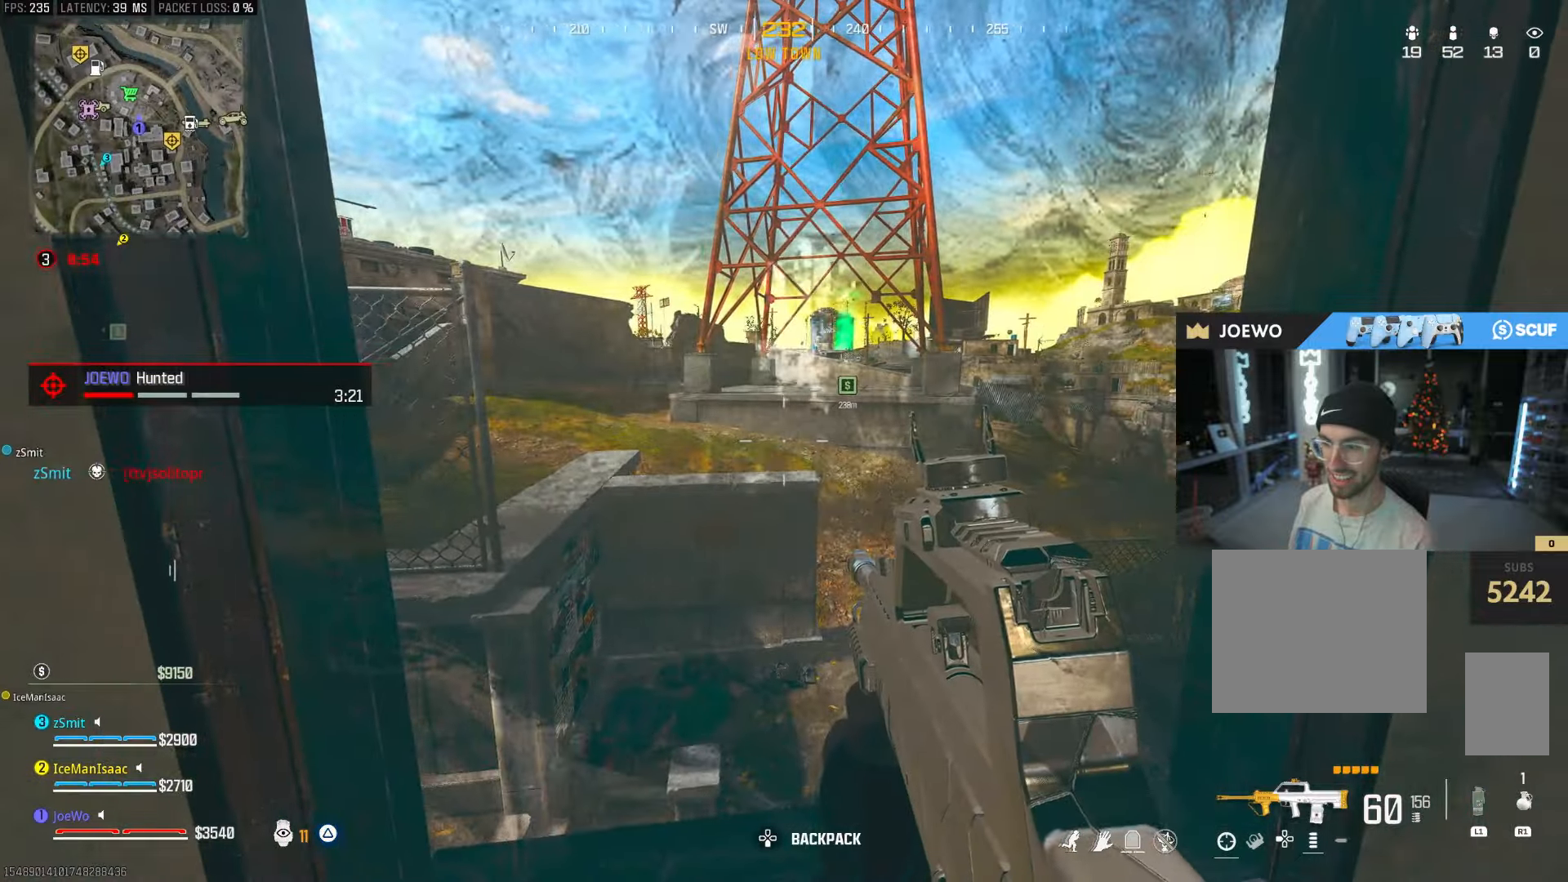
{"dt_ms": 500, "buttons": [], "left_stick": "center", "right_stick": "center", "events": [[17, "left_stick", "right"], [183, "left_stick", "center"]]}
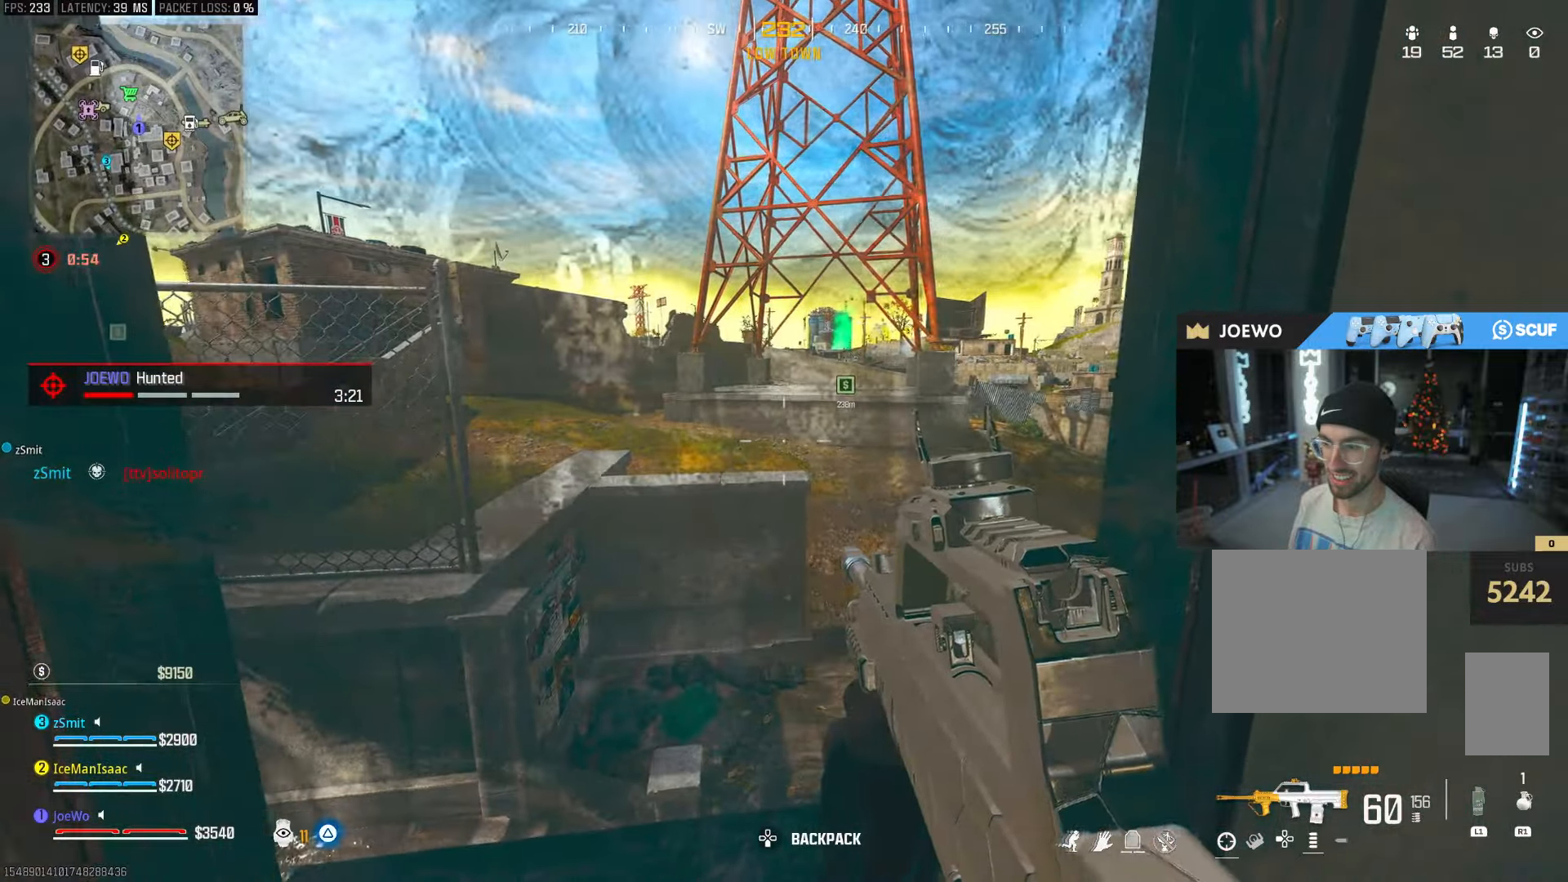
{"dt_ms": 500, "buttons": [], "left_stick": "up", "right_stick": "center", "events": [[300, "left_stick", "up"], [333, "CROSS", "down"], [433, "CROSS", "up"]]}
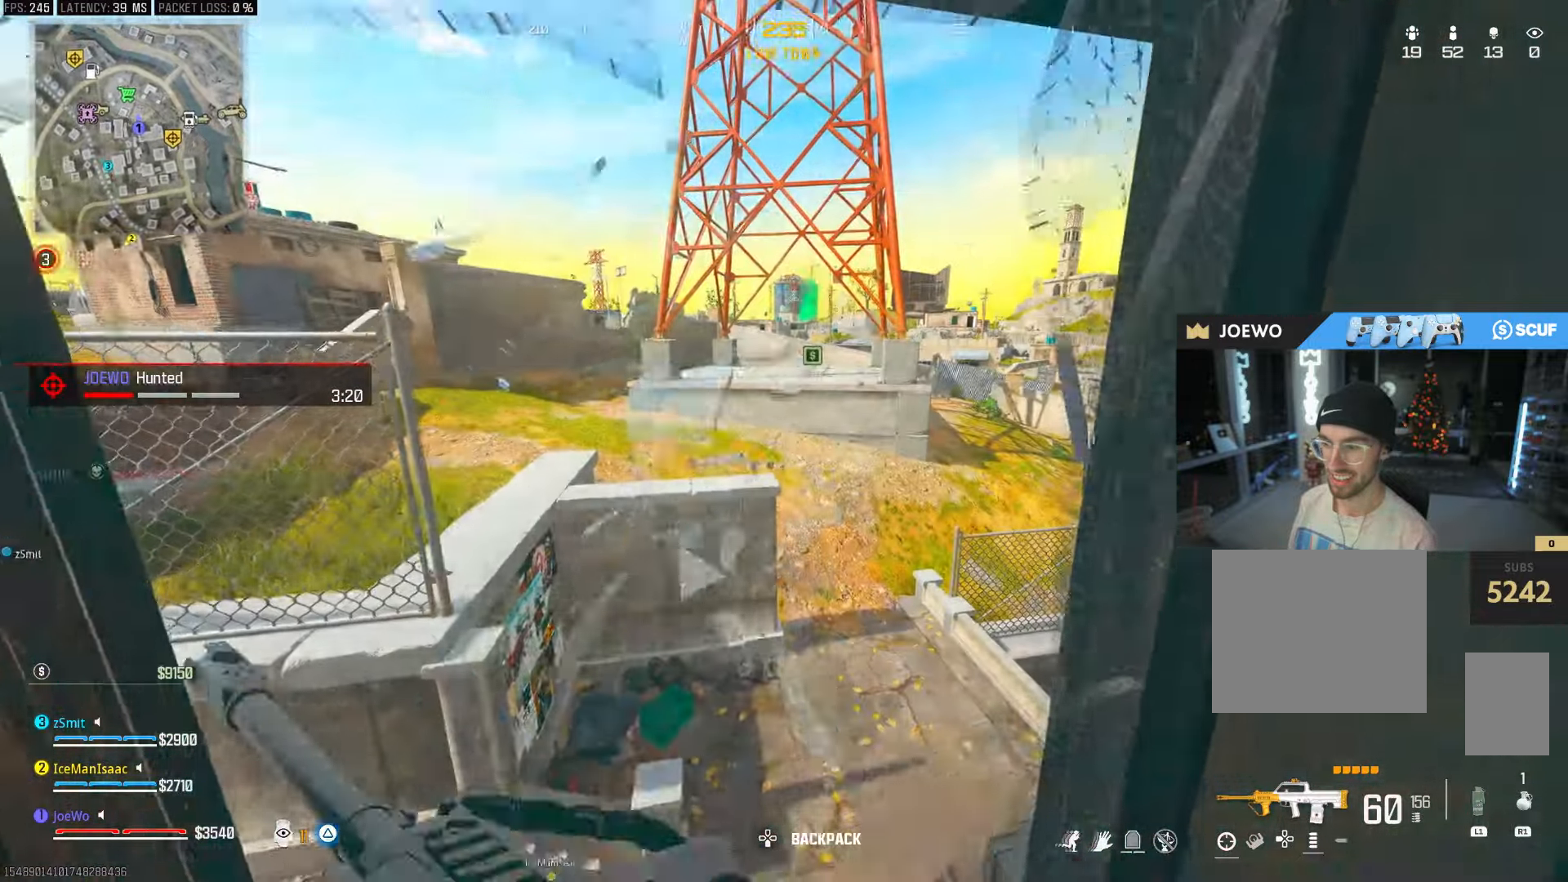
{"dt_ms": 500, "buttons": [], "left_stick": "up-right", "right_stick": "center", "events": [[250, "TRIANGLE", "down"], [317, "TRIANGLE", "up"], [417, "left_stick", "up-right"]]}
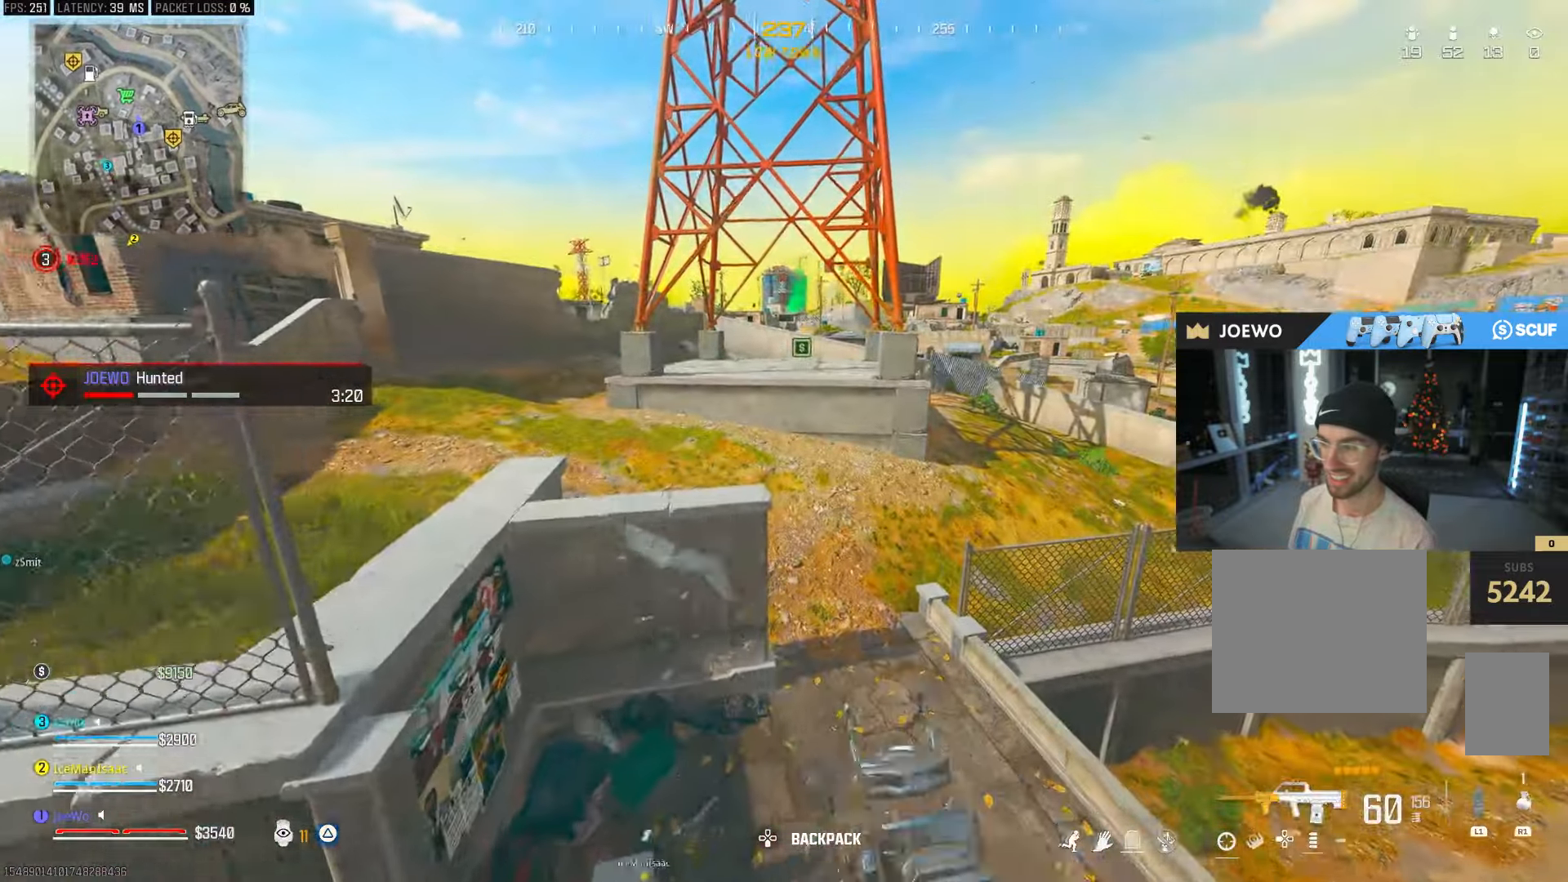
{"dt_ms": 500, "buttons": [], "left_stick": "up", "right_stick": "center", "events": [[17, "left_stick", "right"], [233, "left_stick", "up-right"], [433, "left_stick", "up"]]}
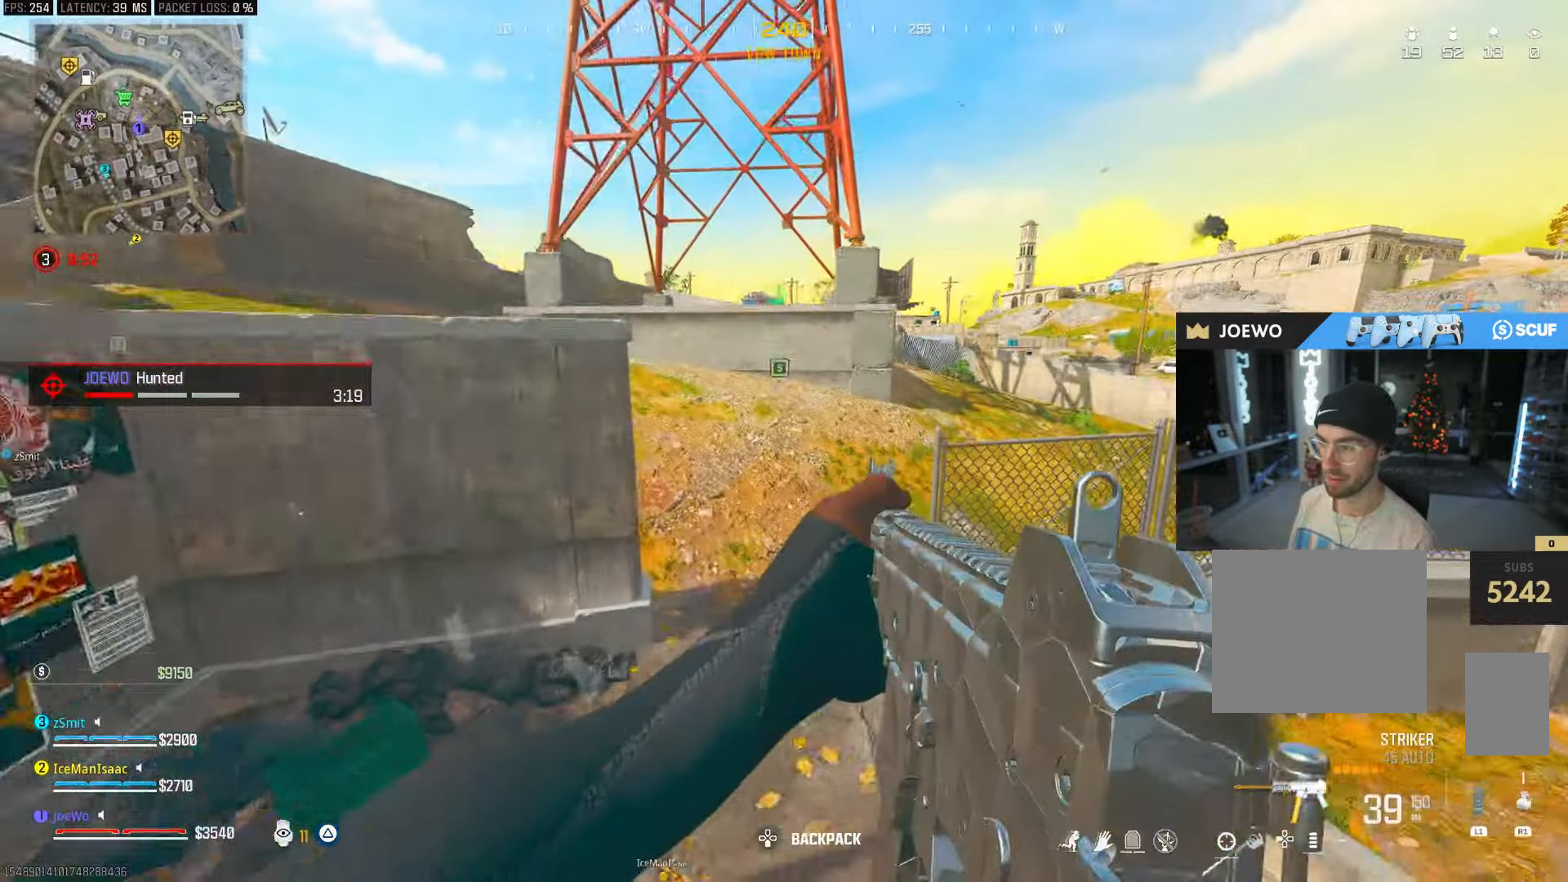
{"dt_ms": 500, "buttons": [], "left_stick": "up", "right_stick": "center", "events": [[17, "TRIANGLE", "down"], [67, "TRIANGLE", "up"], [150, "TRIANGLE", "down"], [200, "TRIANGLE", "up"], [283, "TRIANGLE", "down"], [350, "TRIANGLE", "up"], [400, "TRIANGLE", "down"], [450, "TRIANGLE", "up"]]}
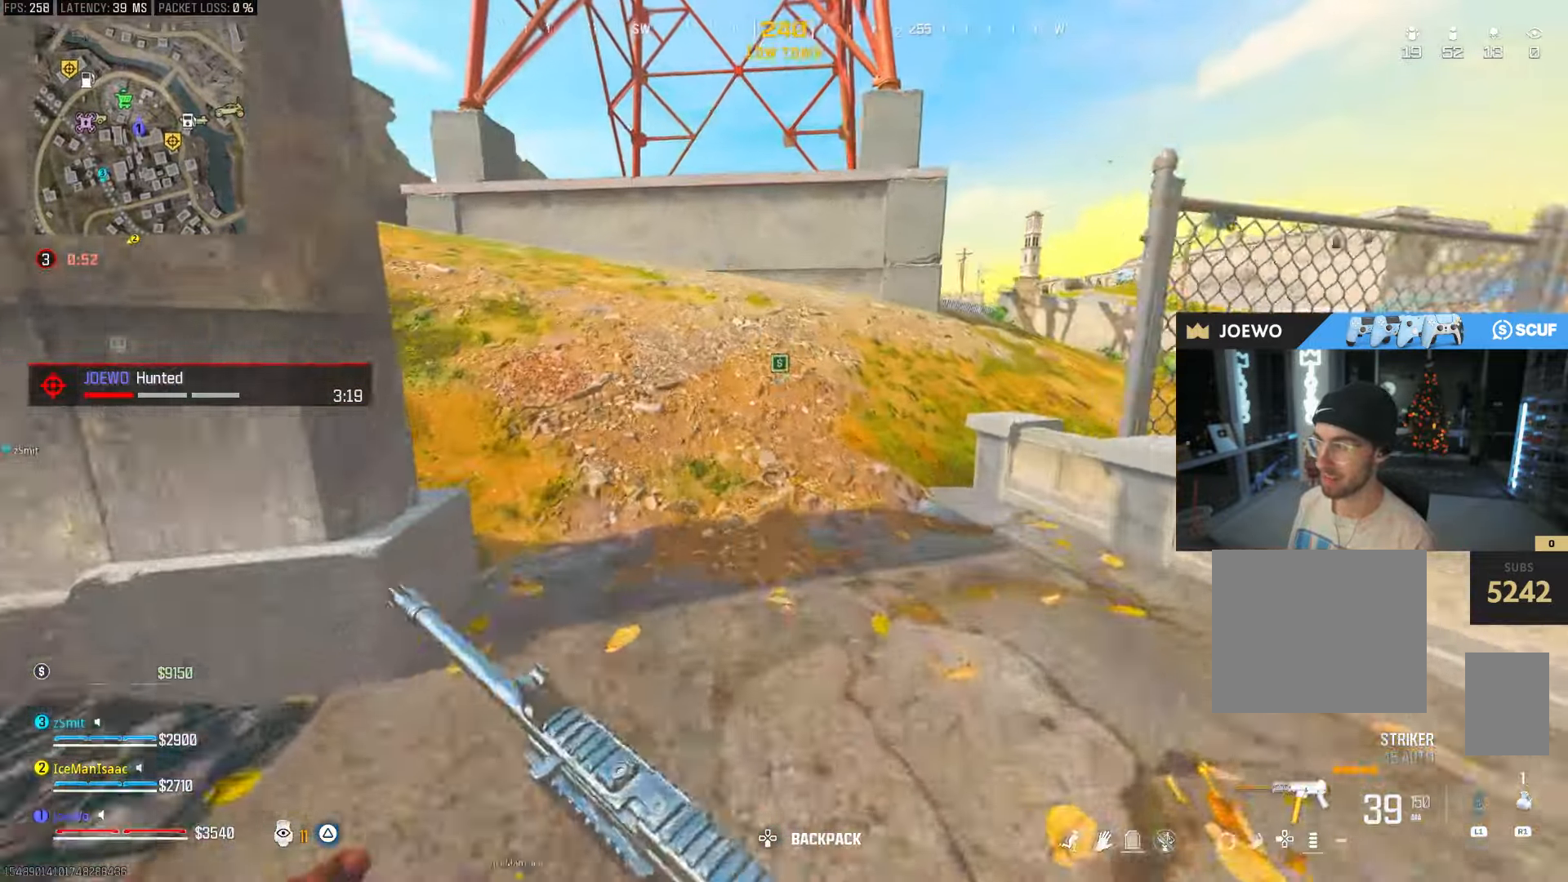
{"dt_ms": 500, "buttons": [], "left_stick": "up", "right_stick": "center", "events": [[67, "right_stick", "left"], [150, "right_stick", "up-left"], [250, "CROSS", "down"], [350, "CROSS", "up"], [383, "right_stick", "center"]]}
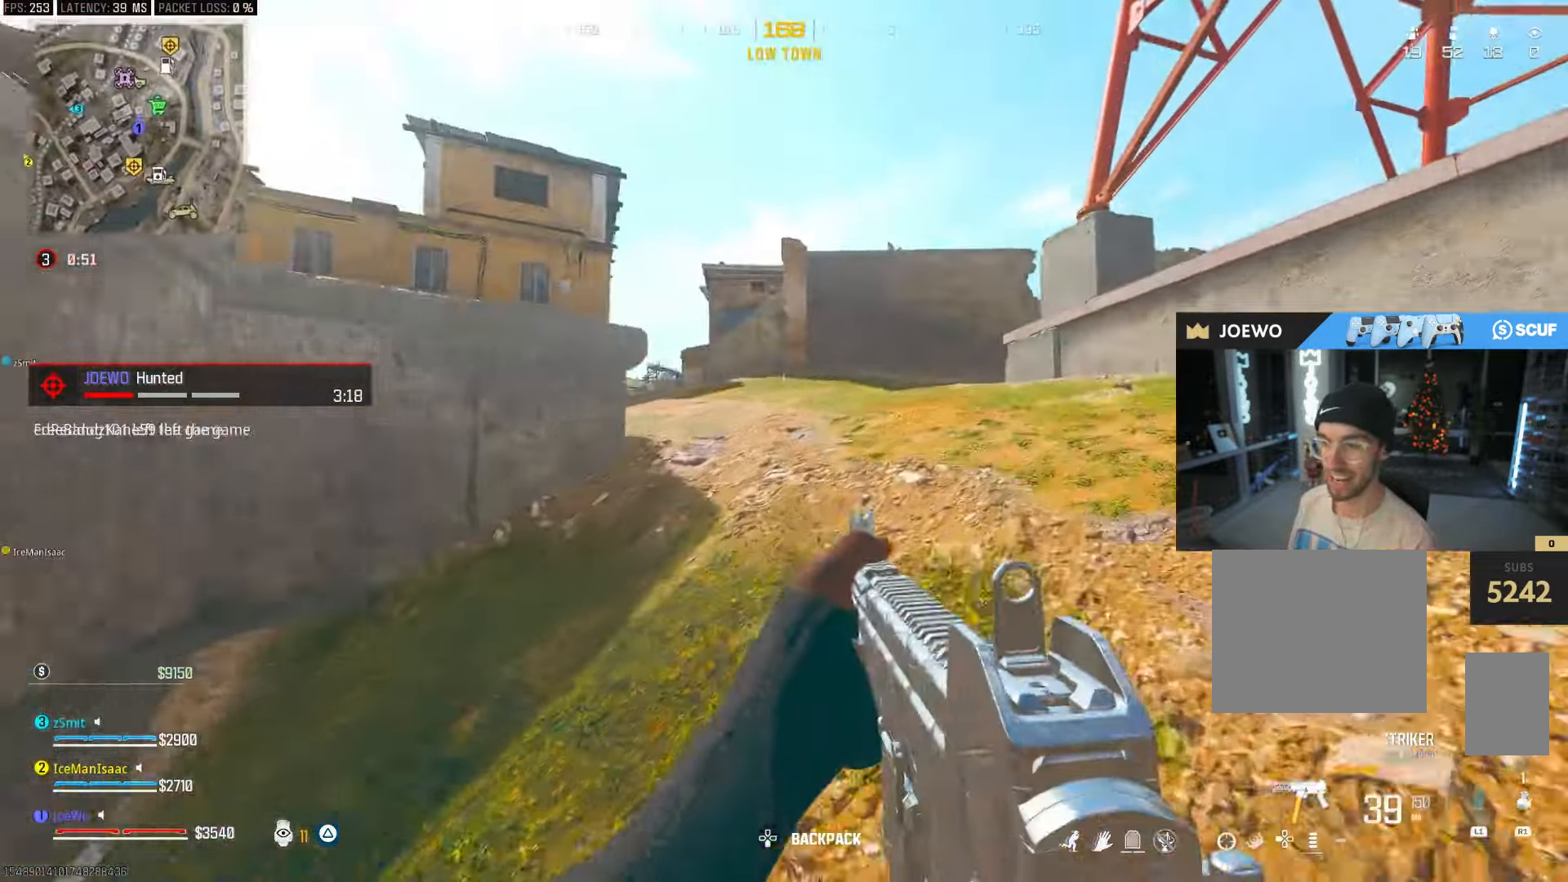
{"dt_ms": 500, "buttons": ["TRIANGLE"], "left_stick": "up", "right_stick": "center", "events": [[317, "TRIANGLE", "down"], [400, "TRIANGLE", "up"], [450, "TRIANGLE", "down"]]}
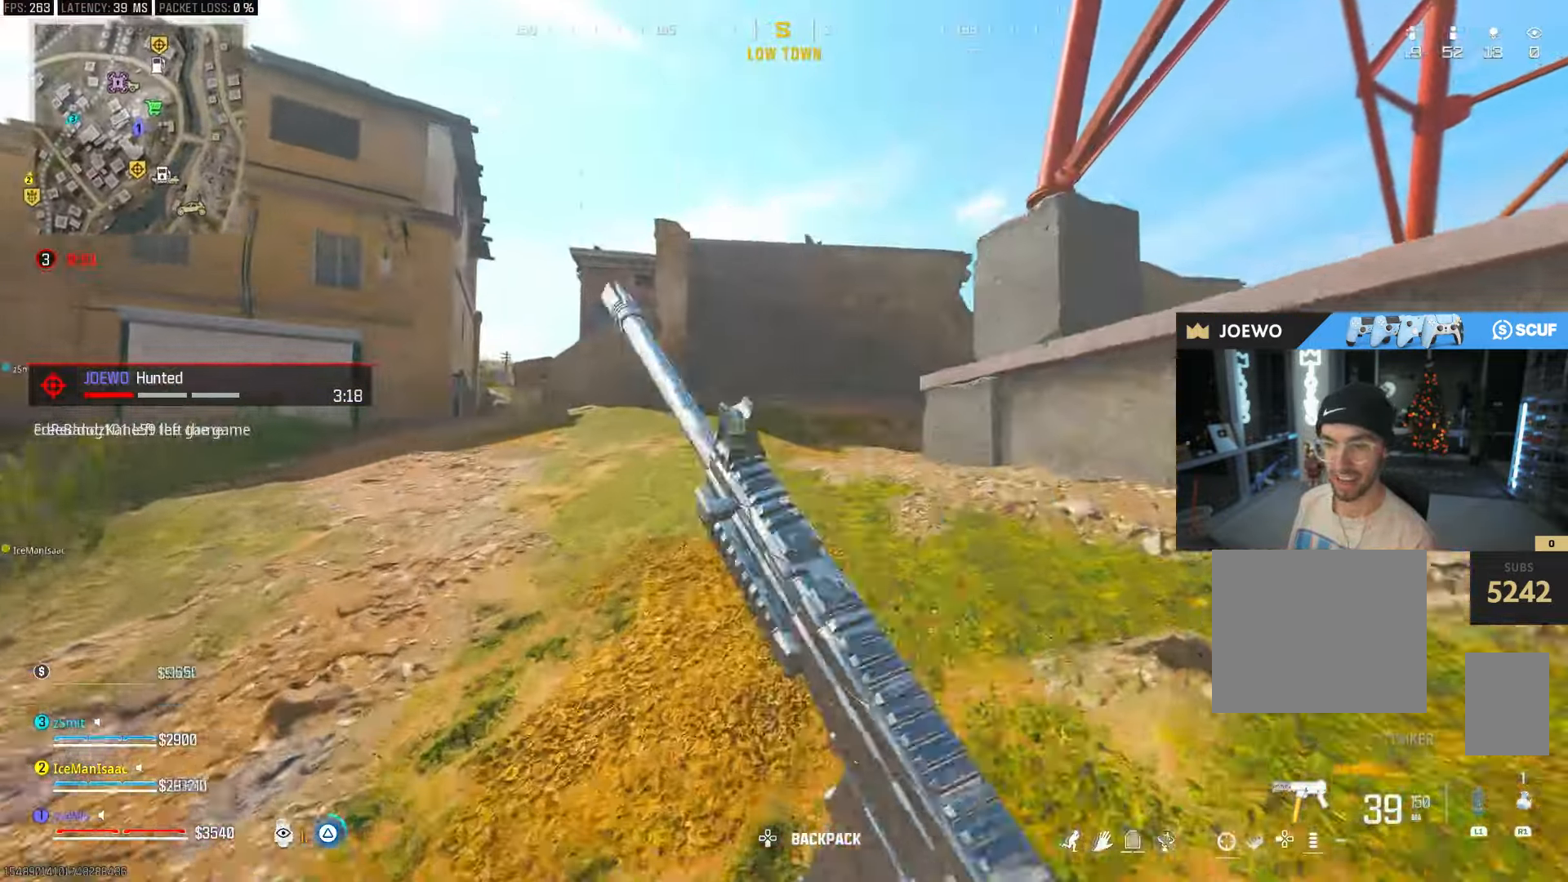
{"dt_ms": 500, "buttons": ["CIRCLE"], "left_stick": "up", "right_stick": "center", "events": [[17, "TRIANGLE", "up"], [150, "right_stick", "left"], [283, "CIRCLE", "down"], [350, "right_stick", "center"], [433, "CIRCLE", "up"], [500, "CIRCLE", "down"]]}
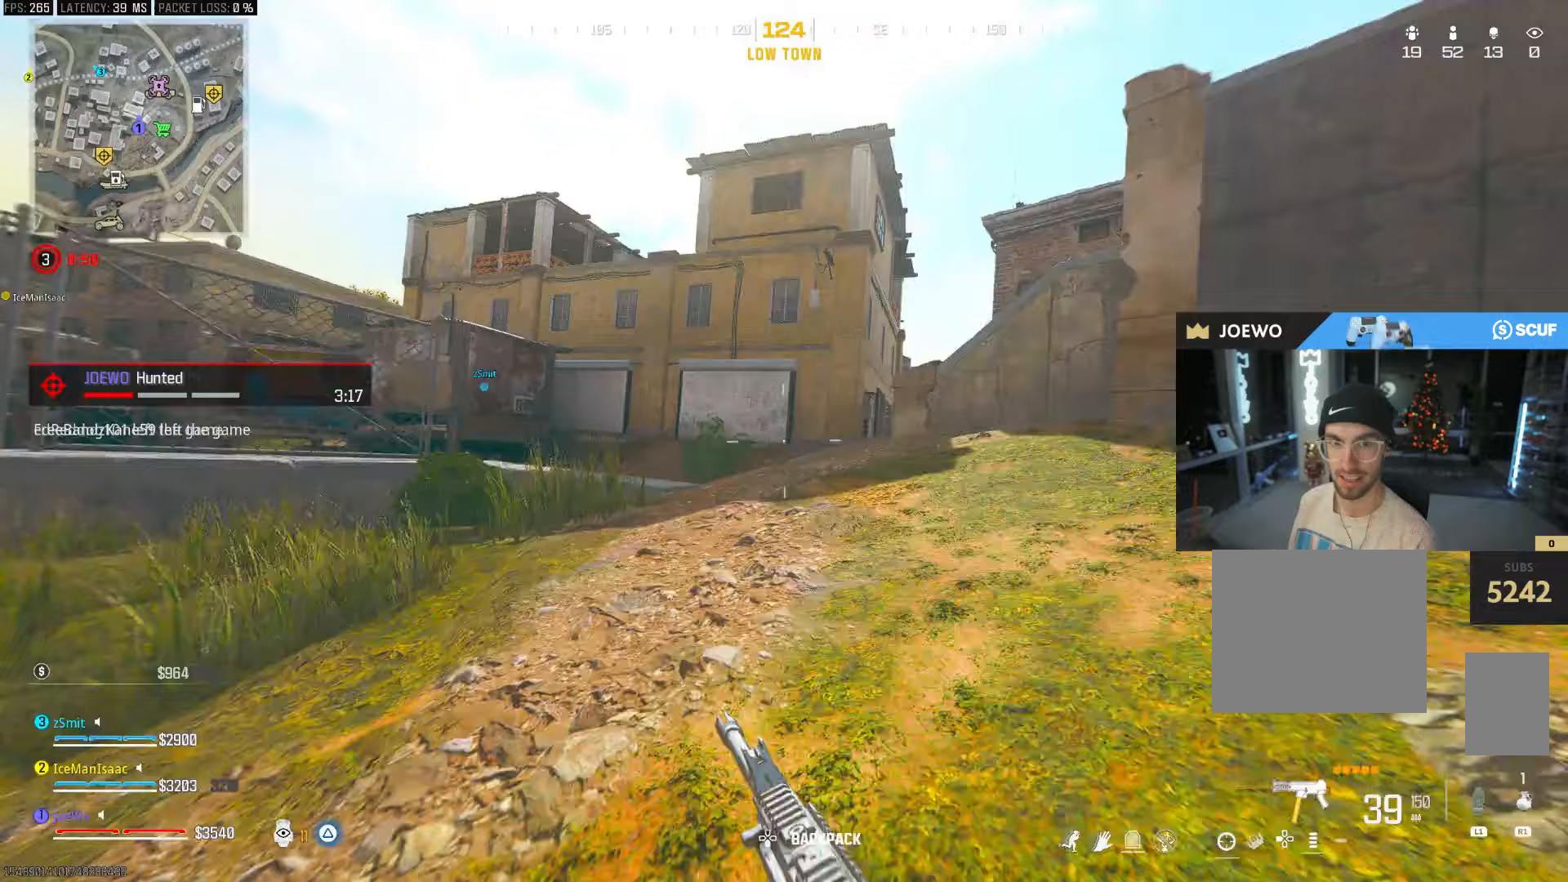
{"dt_ms": 500, "buttons": ["CROSS"], "left_stick": "up", "right_stick": "right", "events": [[67, "CROSS", "down"], [117, "CIRCLE", "up"], [167, "CROSS", "up"], [333, "right_stick", "right"], [500, "CROSS", "down"]]}
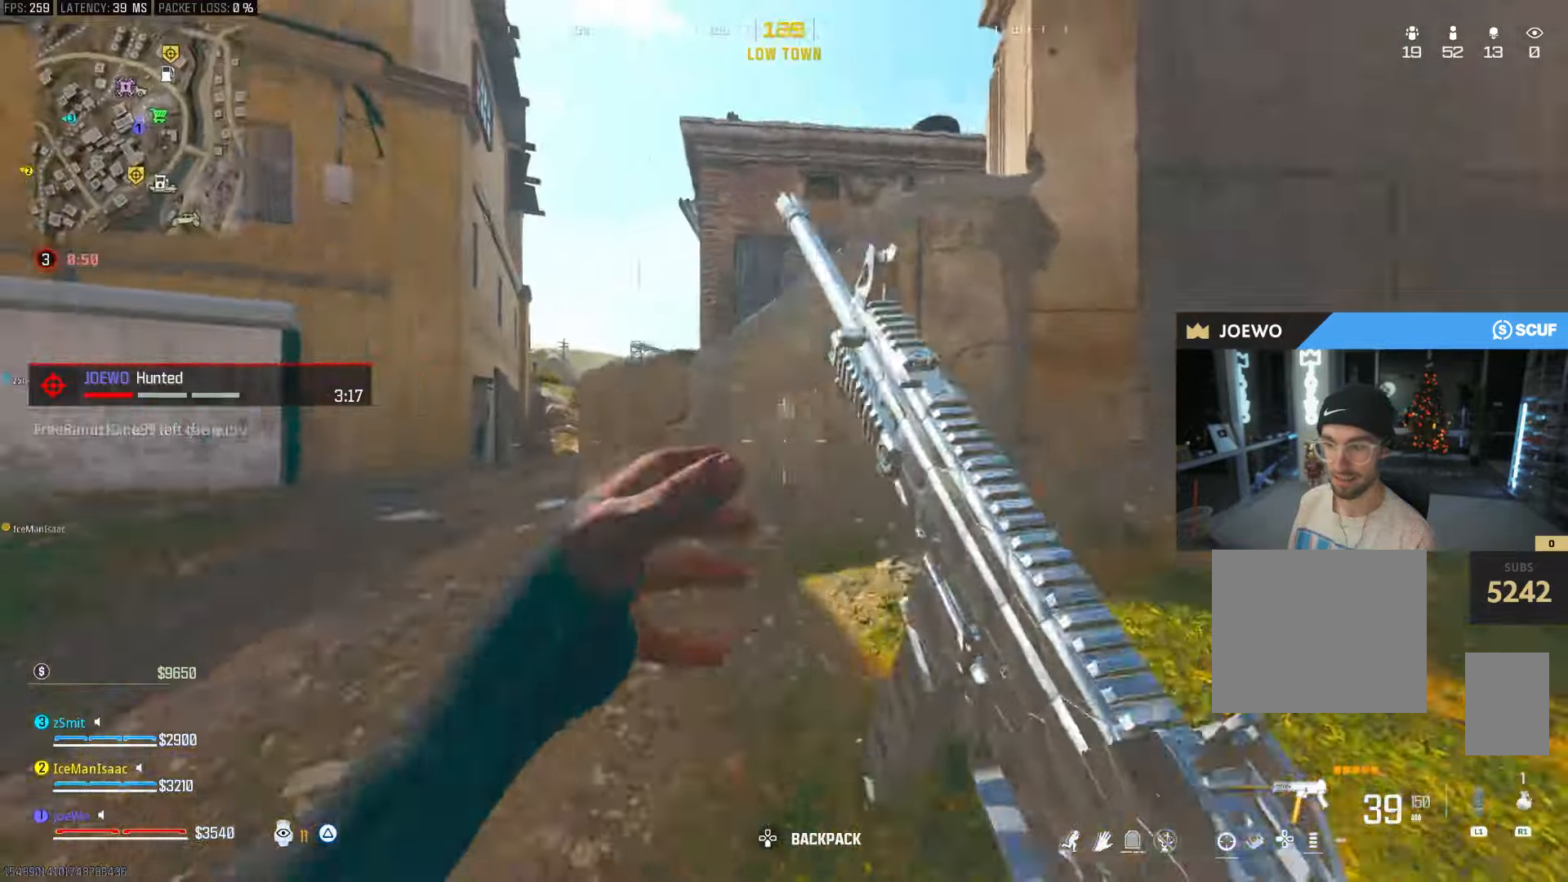
{"dt_ms": 500, "buttons": [], "left_stick": "up-left", "right_stick": "right", "events": [[17, "right_stick", "center"], [100, "CROSS", "up"], [117, "left_stick", "left"], [400, "left_stick", "up-left"], [433, "right_stick", "right"]]}
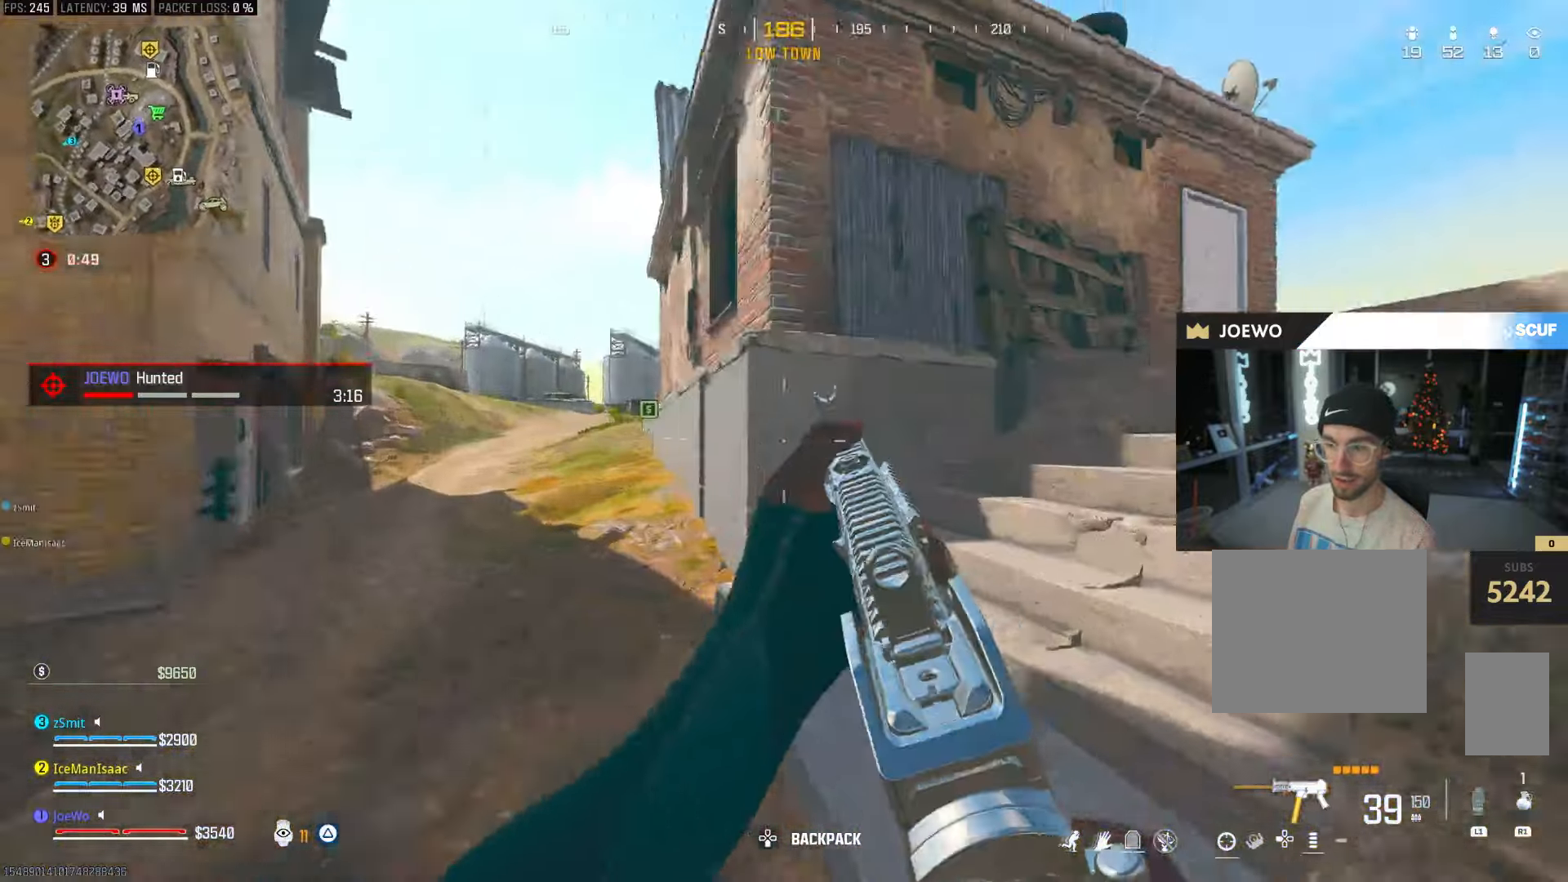
{"dt_ms": 500, "buttons": [], "left_stick": "up", "right_stick": "center", "events": [[67, "left_stick", "up"], [183, "right_stick", "center"], [250, "TRIANGLE", "down"], [333, "TRIANGLE", "up"], [383, "TRIANGLE", "down"], [433, "TRIANGLE", "up"]]}
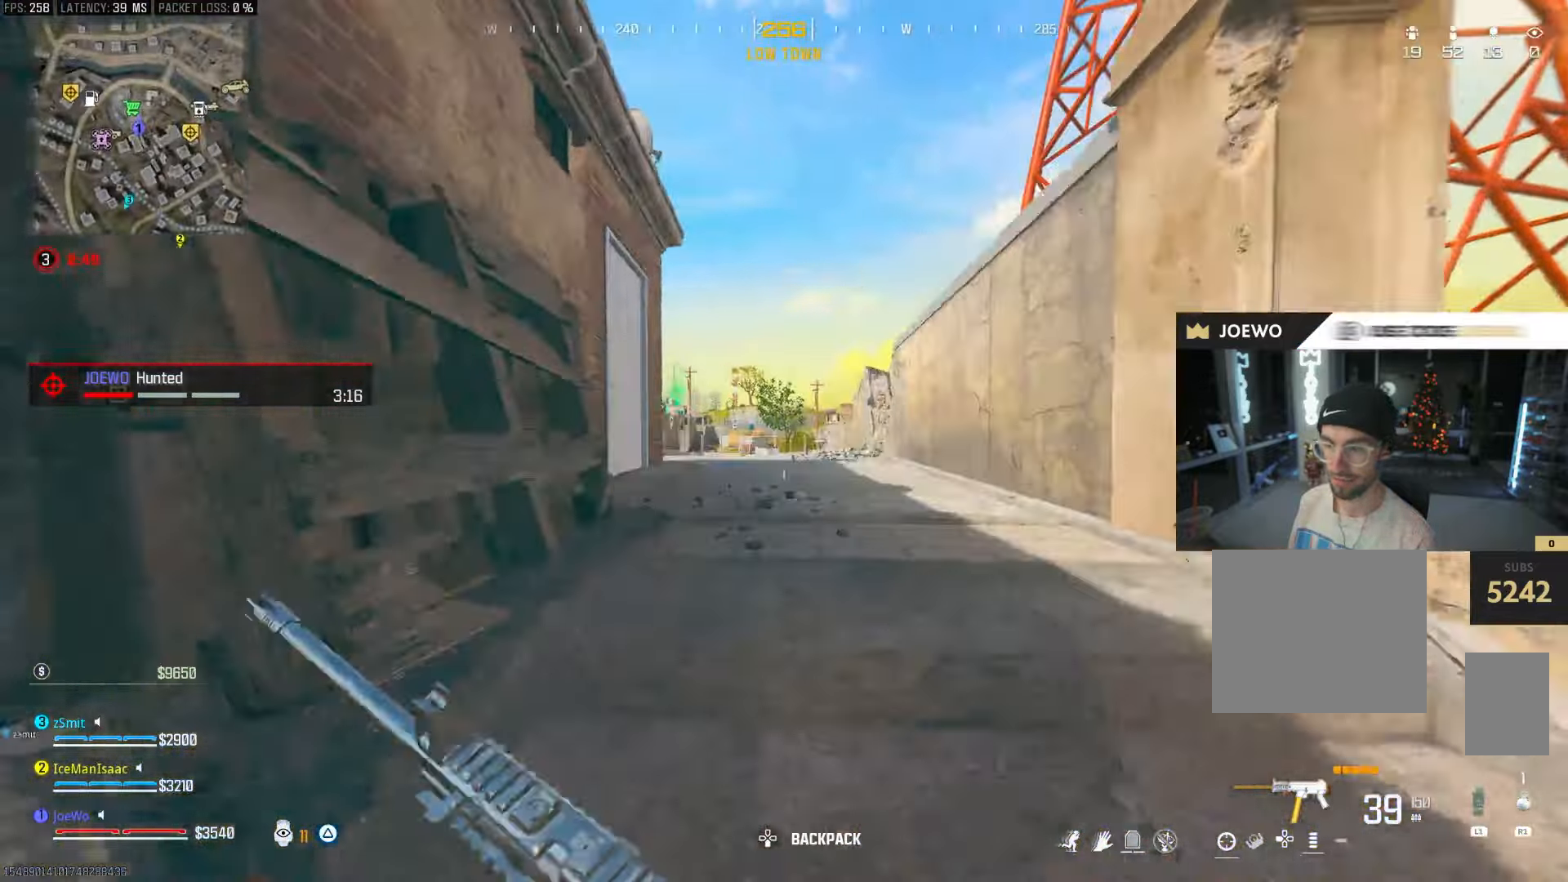
{"dt_ms": 500, "buttons": ["CROSS"], "left_stick": "right", "right_stick": "center", "events": [[117, "CIRCLE", "down"], [283, "CIRCLE", "up"], [350, "left_stick", "up-right"], [367, "CIRCLE", "down"], [433, "CROSS", "down"], [450, "left_stick", "right"], [483, "CIRCLE", "up"]]}
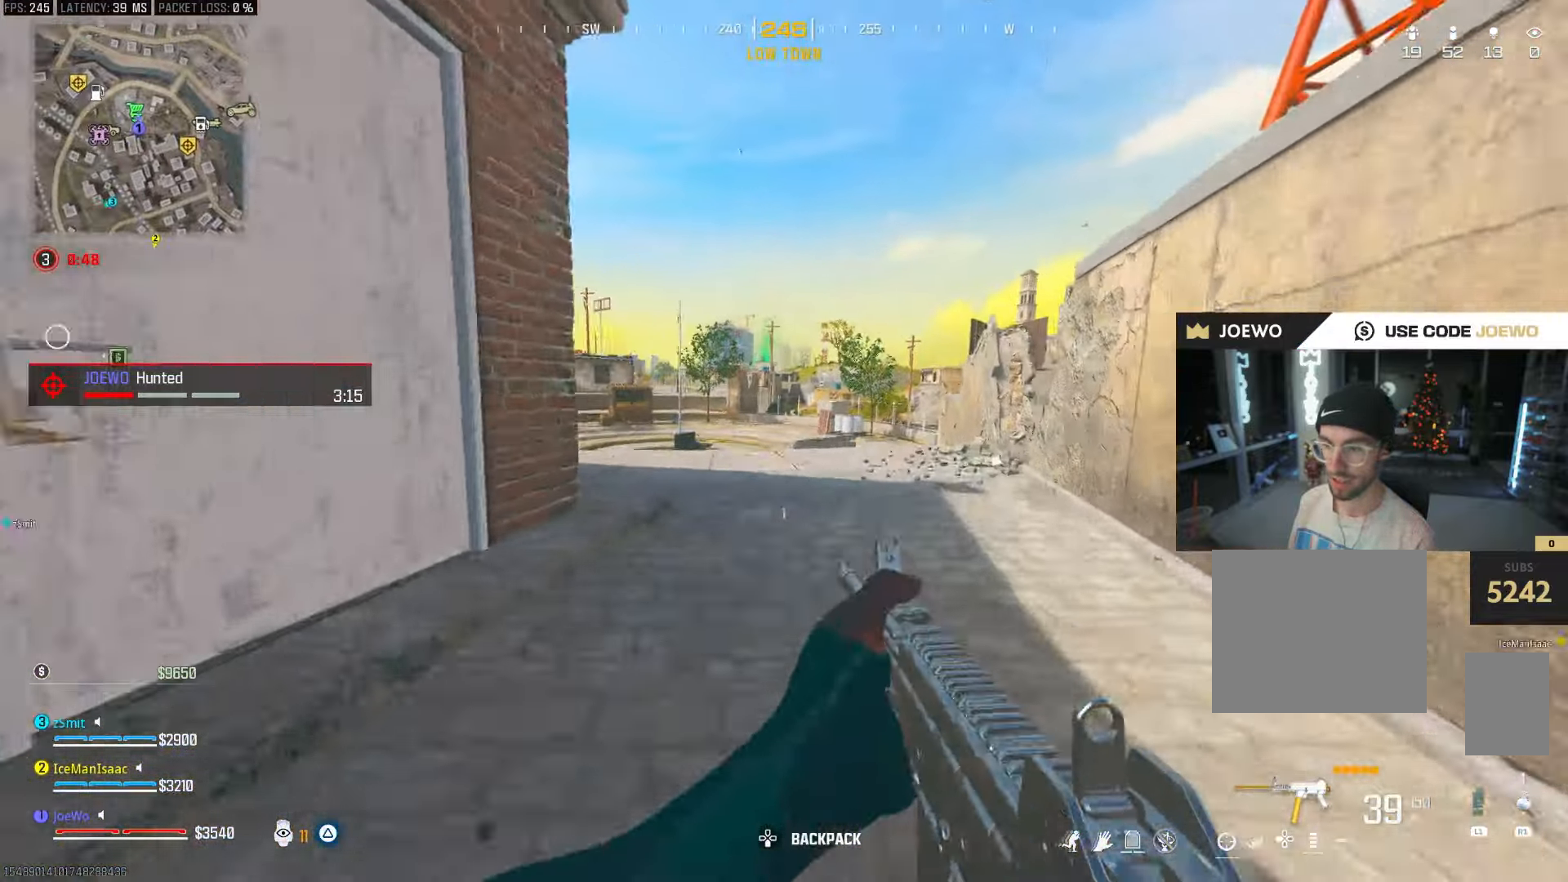
{"dt_ms": 1000, "buttons": [], "left_stick": "center", "right_stick": "center", "events": [[17, "CROSS", "up"], [217, "right_stick", "left"], [250, "left_stick", "up-right"], [350, "right_stick", "center"], [500, "left_stick", "center"], [583, "left_stick", "left"], [800, "right_stick", "right"], [900, "CROSS", "down"], [933, "right_stick", "center"], [1000, "CROSS", "up"], [1000, "left_stick", "center"]]}
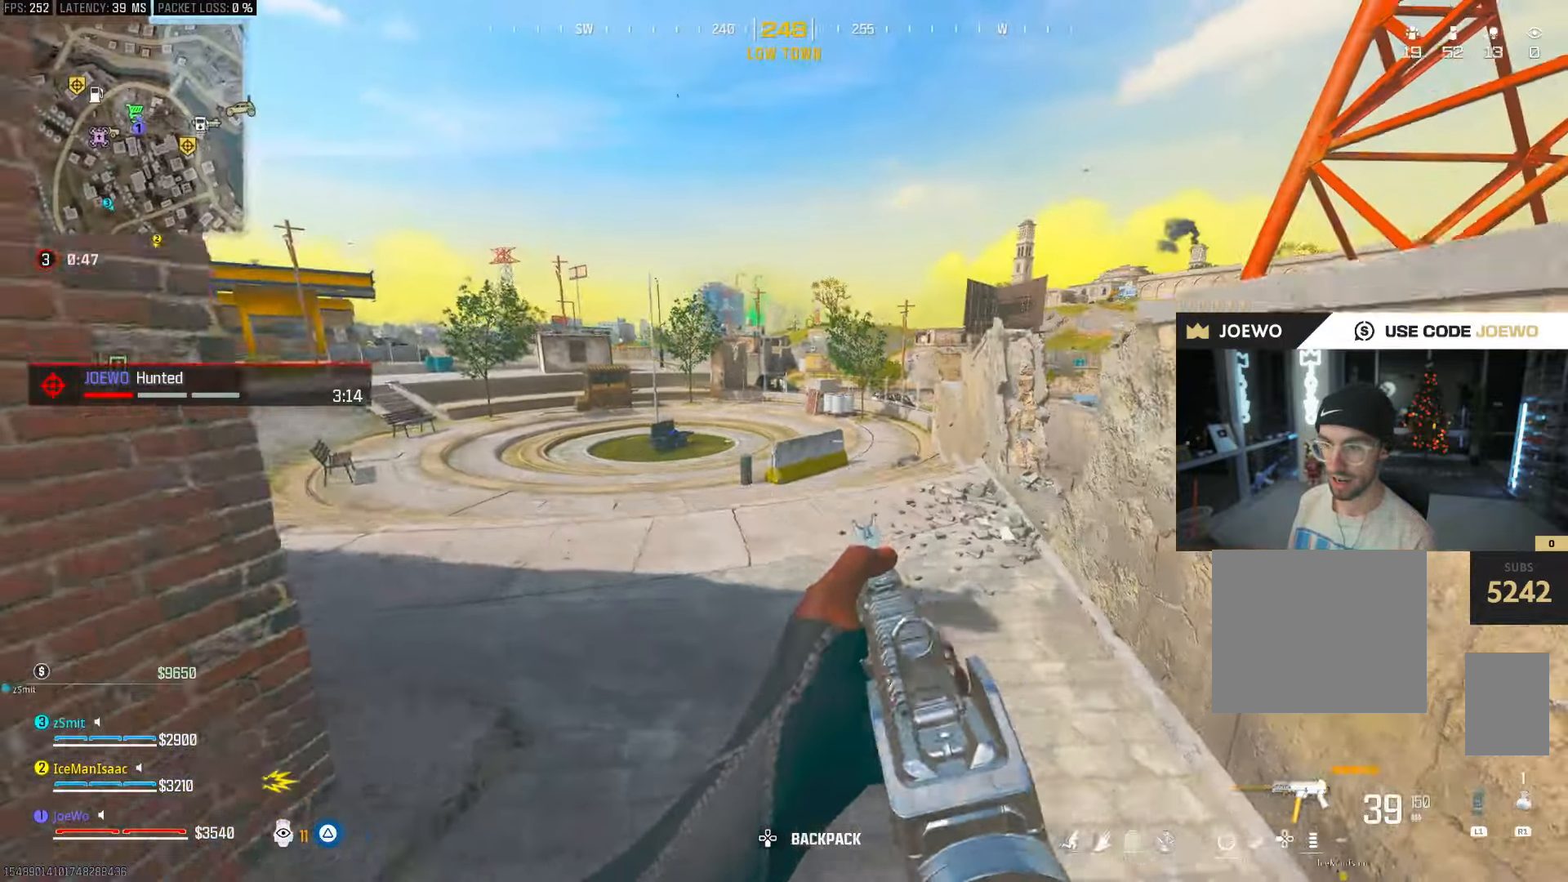
{"dt_ms": 500, "buttons": [], "left_stick": "down-left", "right_stick": "left", "events": [[67, "left_stick", "right"], [250, "right_stick", "left"], [283, "left_stick", "down-right"], [433, "left_stick", "down-left"]]}
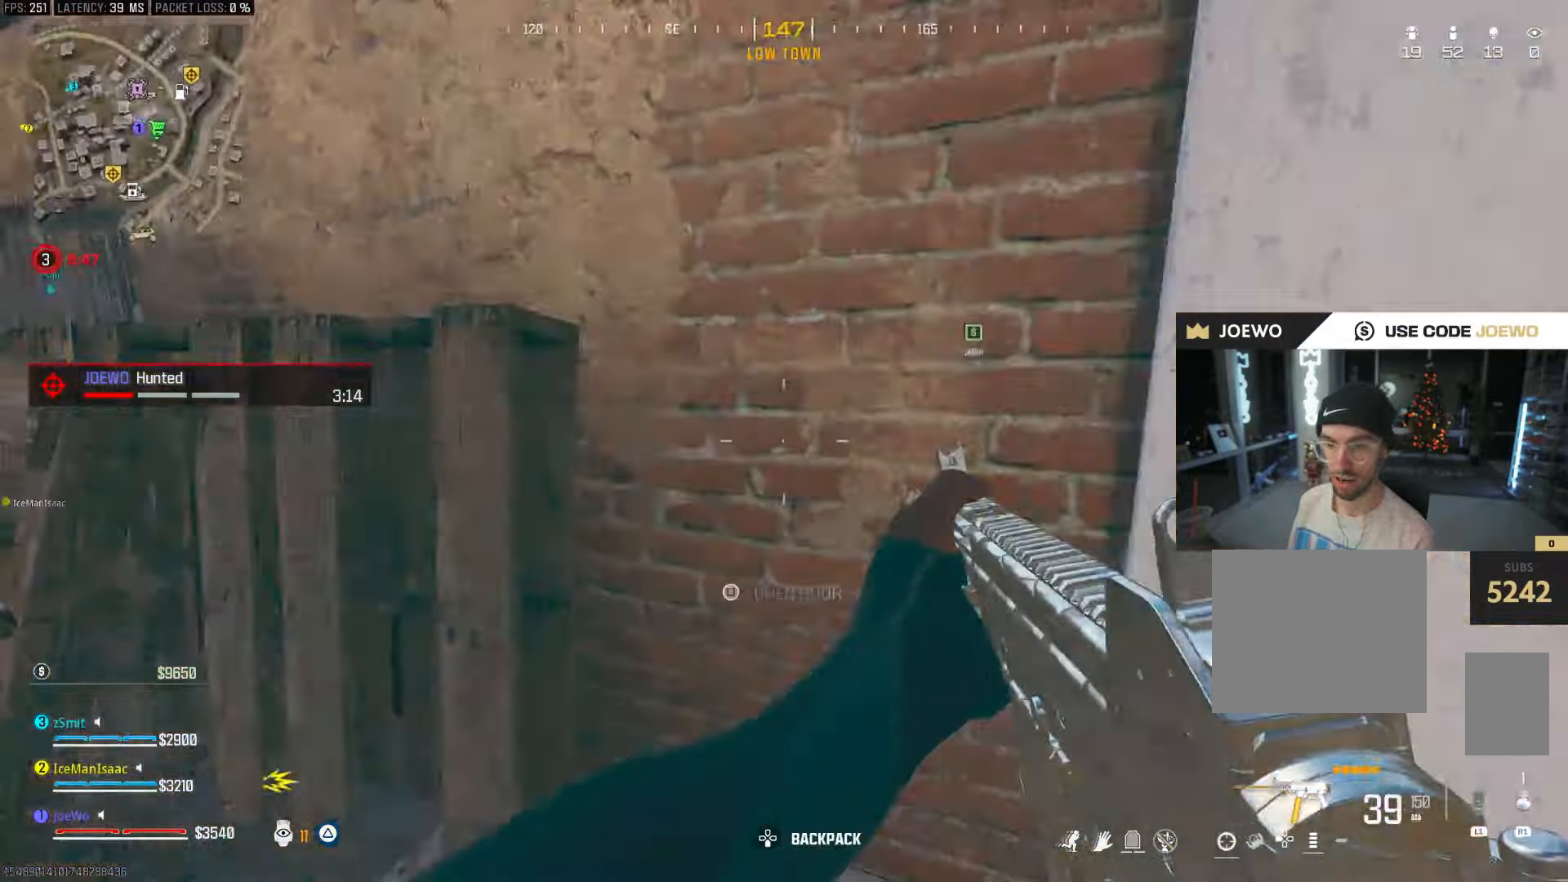
{"dt_ms": 500, "buttons": [], "left_stick": "down-right", "right_stick": "left", "events": [[33, "left_stick", "up-left"], [117, "right_stick", "center"], [183, "TRIANGLE", "down"], [250, "TRIANGLE", "up"], [400, "right_stick", "left"], [433, "left_stick", "down-left"], [483, "left_stick", "down-right"]]}
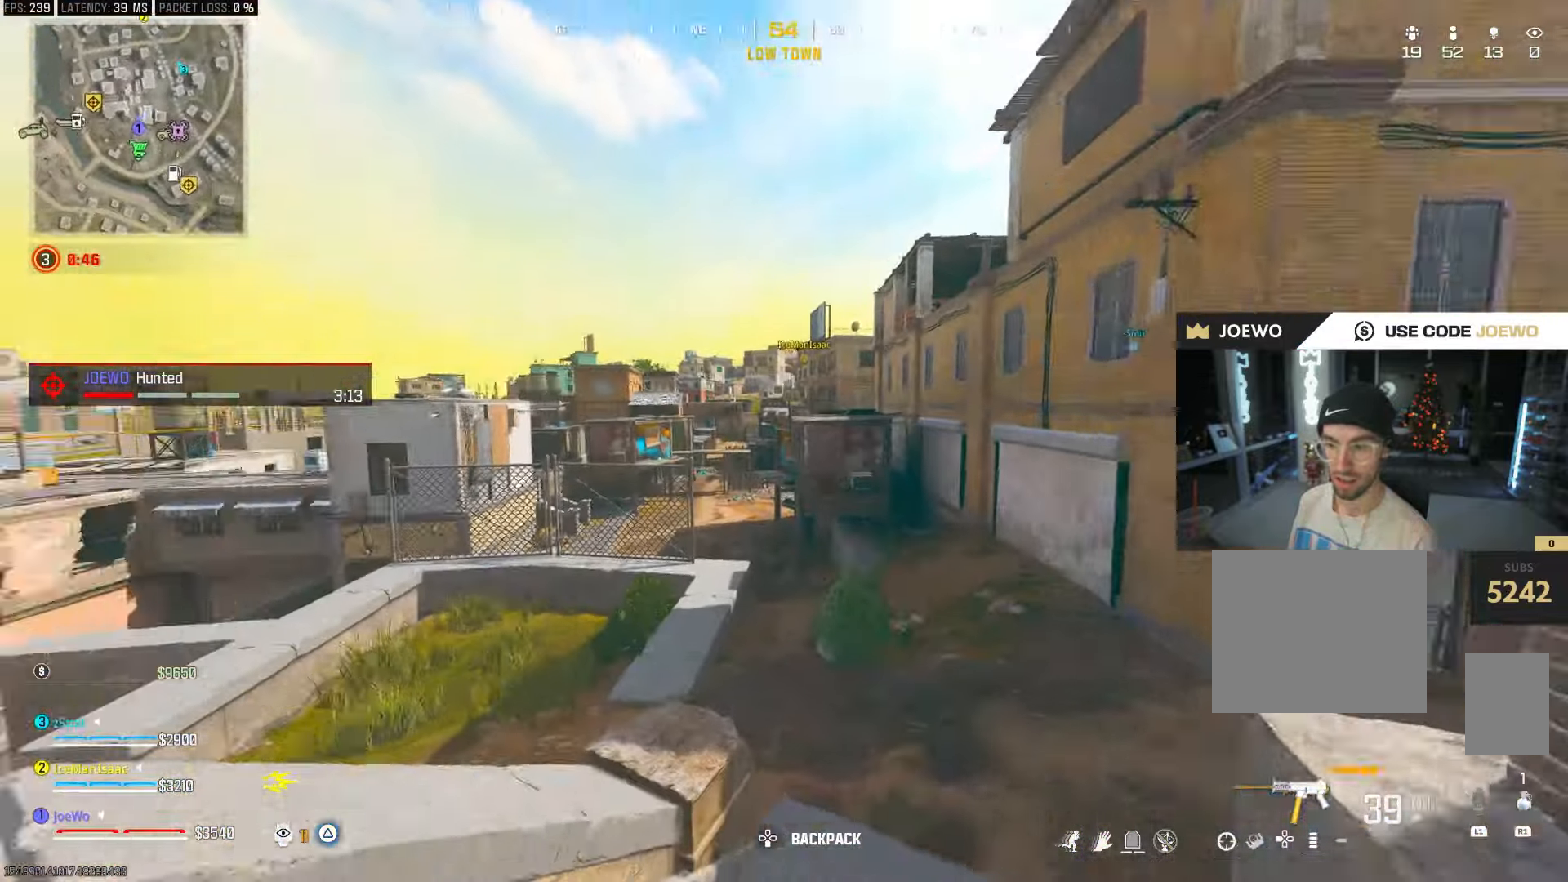
{"dt_ms": 500, "buttons": [], "left_stick": "left", "right_stick": "center", "events": [[33, "left_stick", "right"], [50, "right_stick", "center"], [317, "left_stick", "center"], [383, "left_stick", "left"]]}
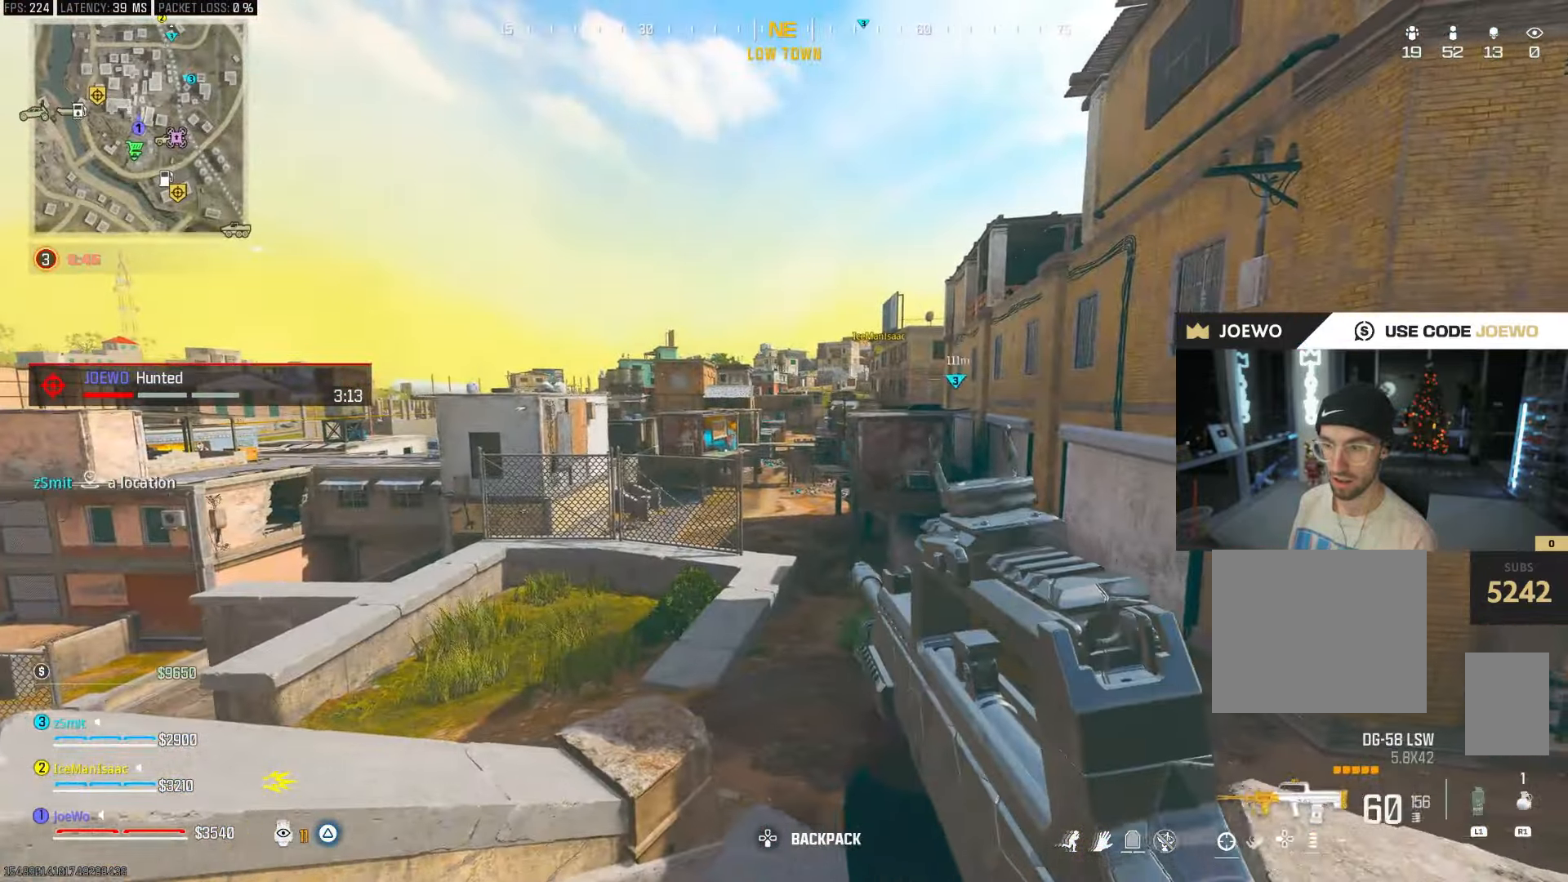
{"dt_ms": 500, "buttons": [], "left_stick": "right", "right_stick": "center", "events": [[483, "left_stick", "right"]]}
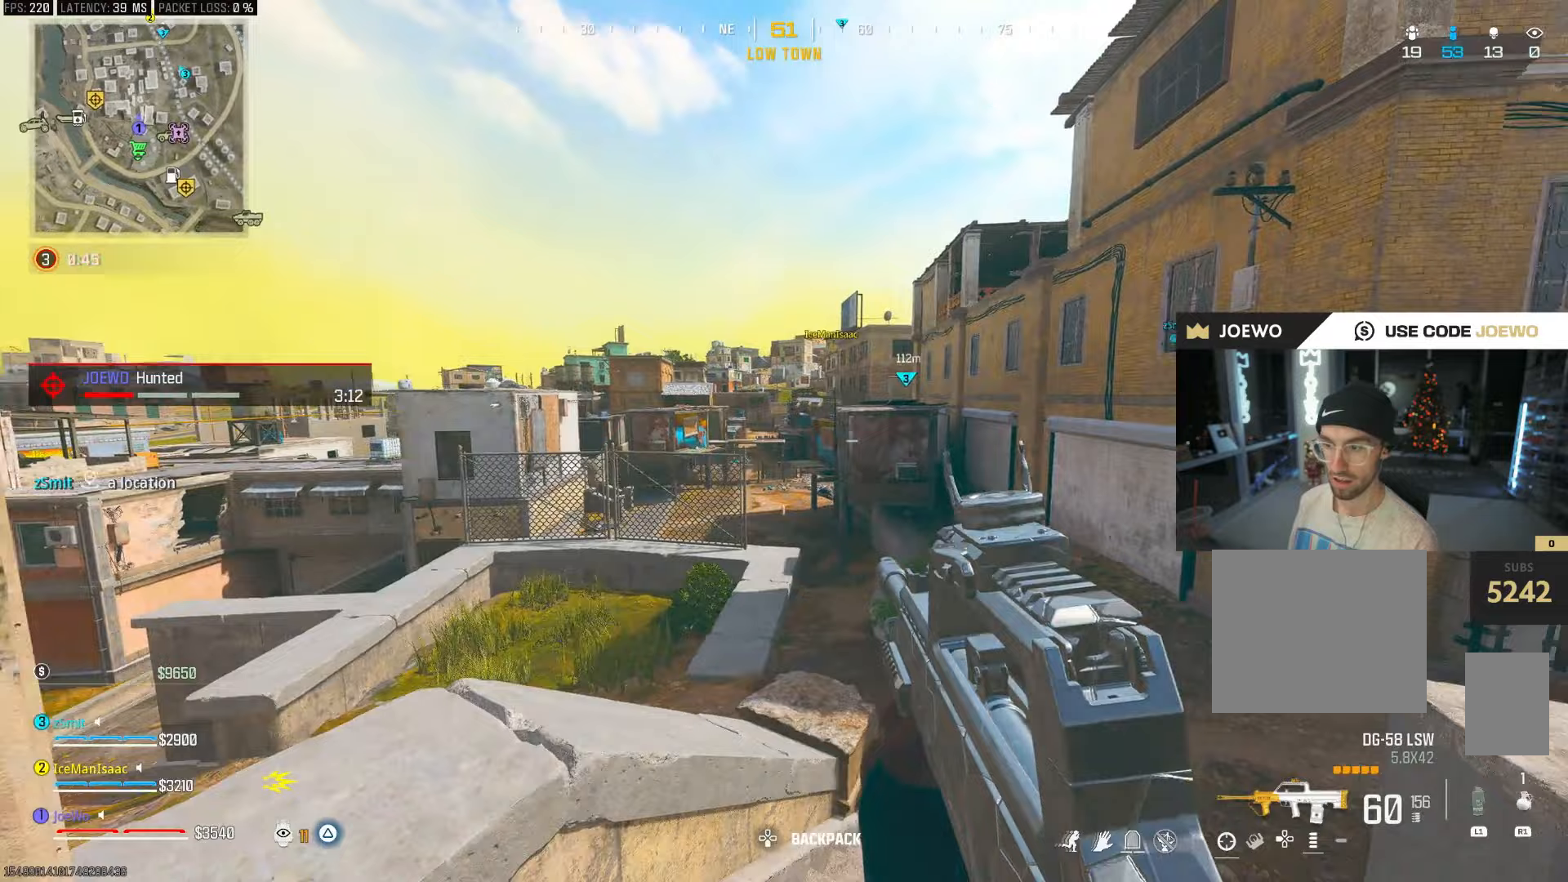
{"dt_ms": 500, "buttons": [], "left_stick": "right", "right_stick": "center", "events": [[150, "left_stick", "up-right"], [317, "right_stick", "left"], [400, "CROSS", "down"], [450, "right_stick", "center"], [500, "CROSS", "up"], [500, "left_stick", "right"]]}